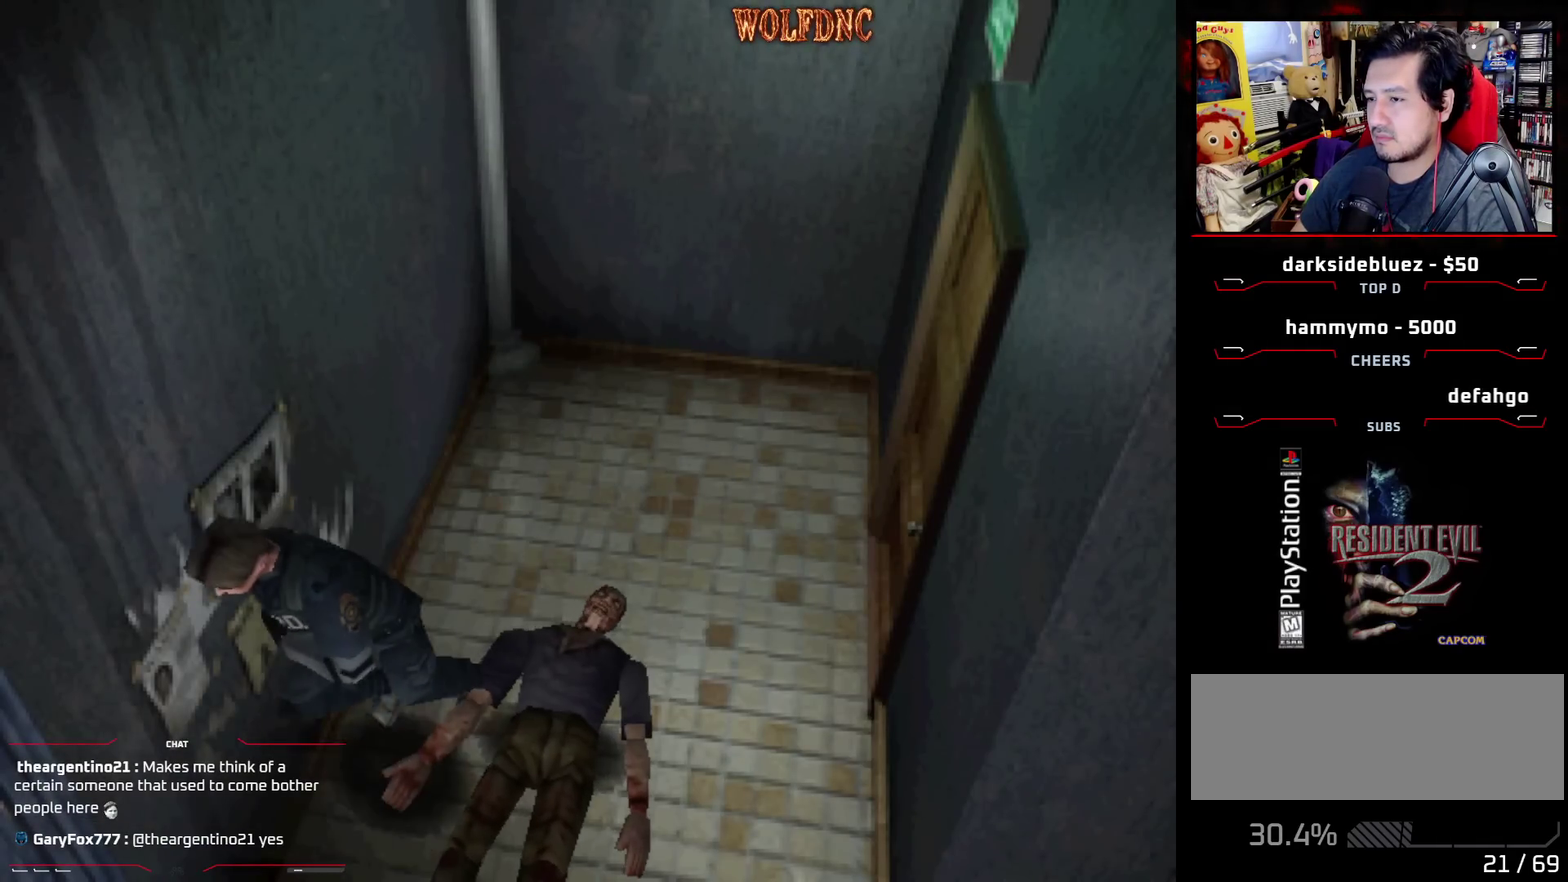
Gameplay with a controller (PlayStation layout); each line is a JSON object with the inputs held at the frame after it. "events" lists button and stick changes between this image and that frame as [ms after this image, input, new state], when the widget could be followed in between. Not read: L3 R3.
{"buttons": [], "events": [[133, "DPAD_LEFT", "up"], [267, "DPAD_UP", "up"], [267, "SQUARE", "up"]]}
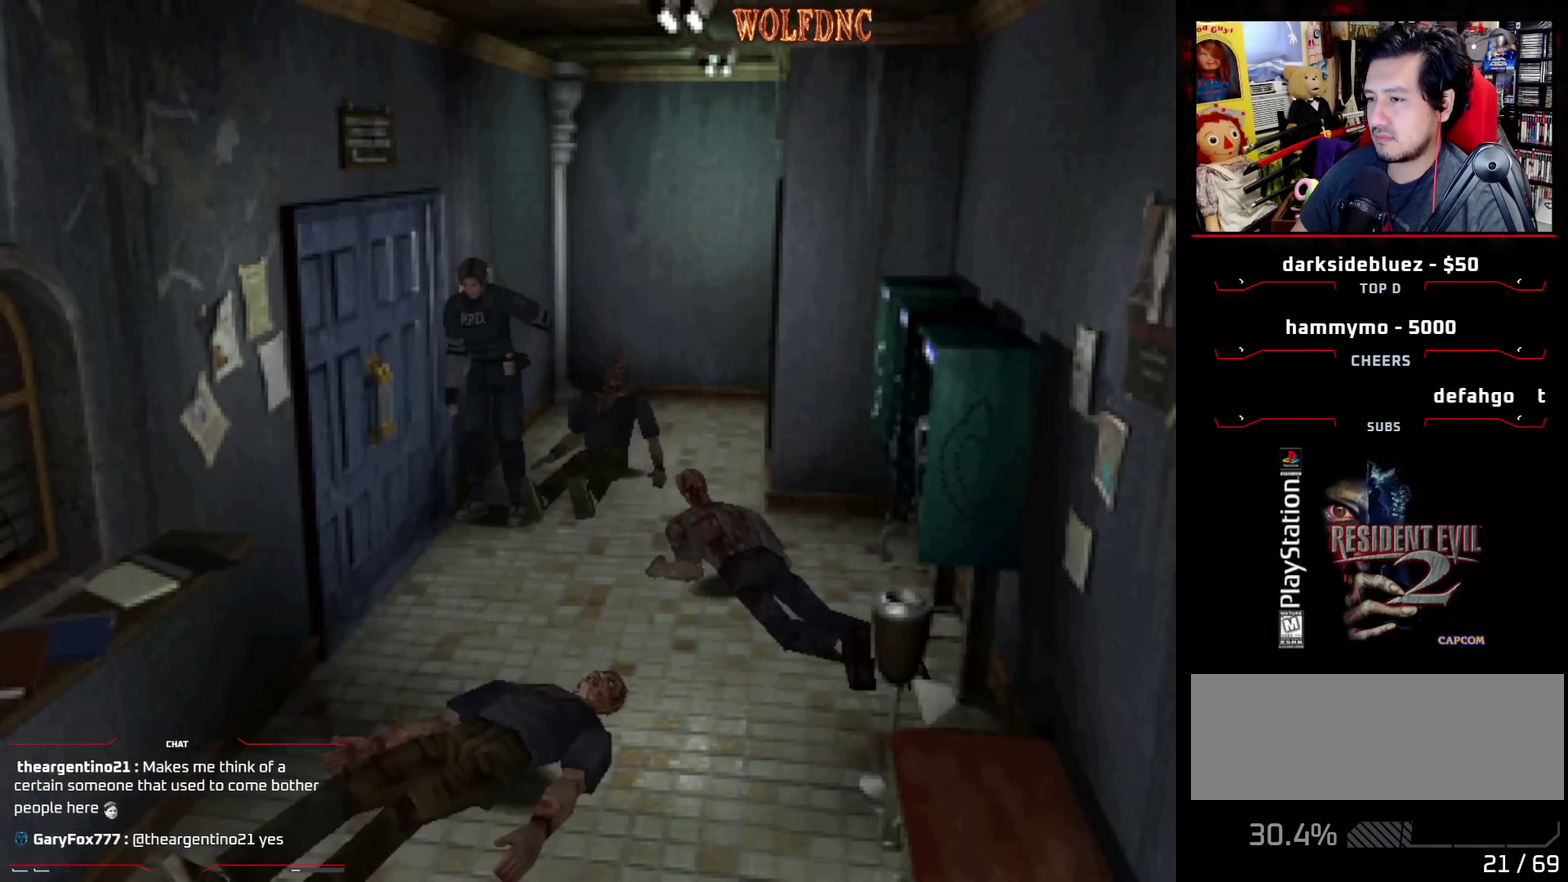
{"buttons": [], "events": []}
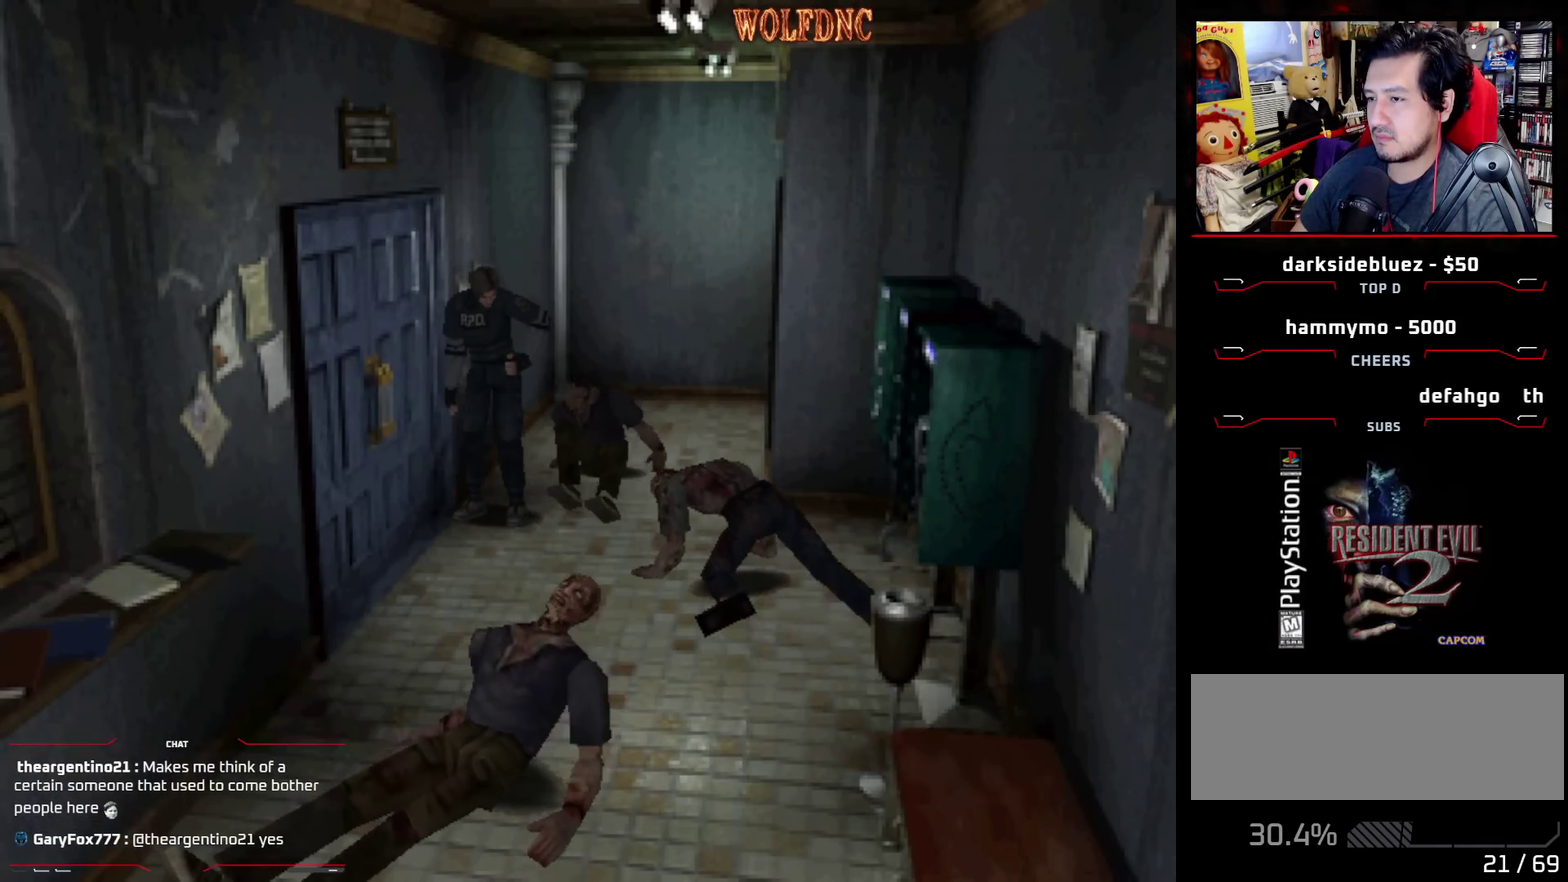
{"buttons": ["DPAD_RIGHT"], "events": [[117, "DPAD_RIGHT", "down"], [117, "DPAD_UP", "down"], [117, "SQUARE", "down"], [350, "CROSS", "down"], [400, "SQUARE", "up"], [450, "DPAD_UP", "up"], [483, "CROSS", "up"]]}
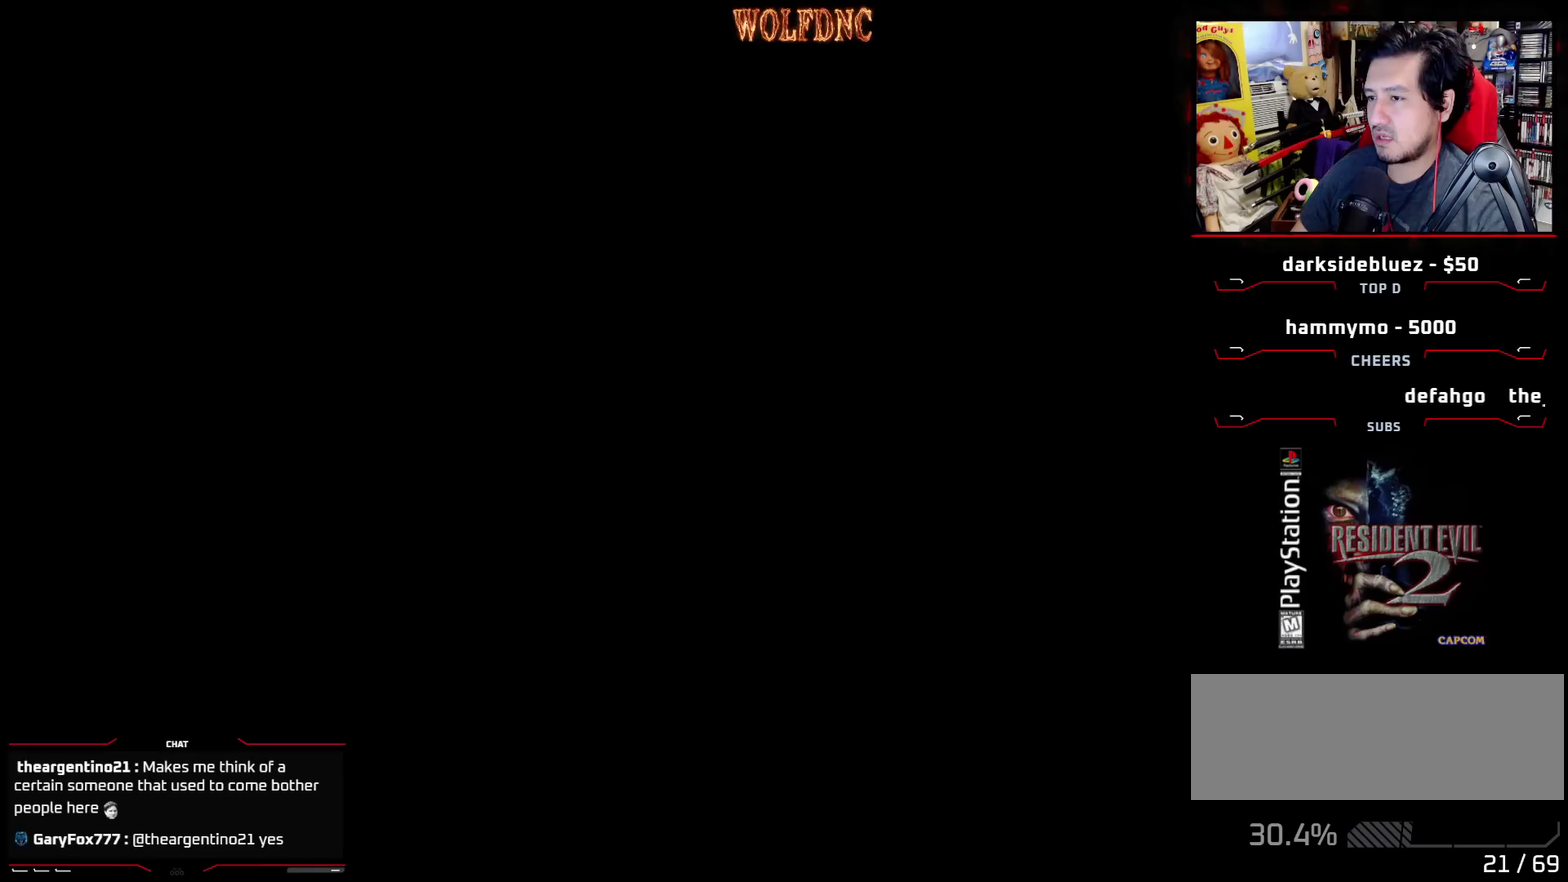
{"buttons": ["CROSS"], "events": [[33, "CROSS", "down"], [83, "DPAD_RIGHT", "up"], [183, "CROSS", "up"], [267, "CROSS", "down"], [417, "CROSS", "up"], [500, "CROSS", "down"]]}
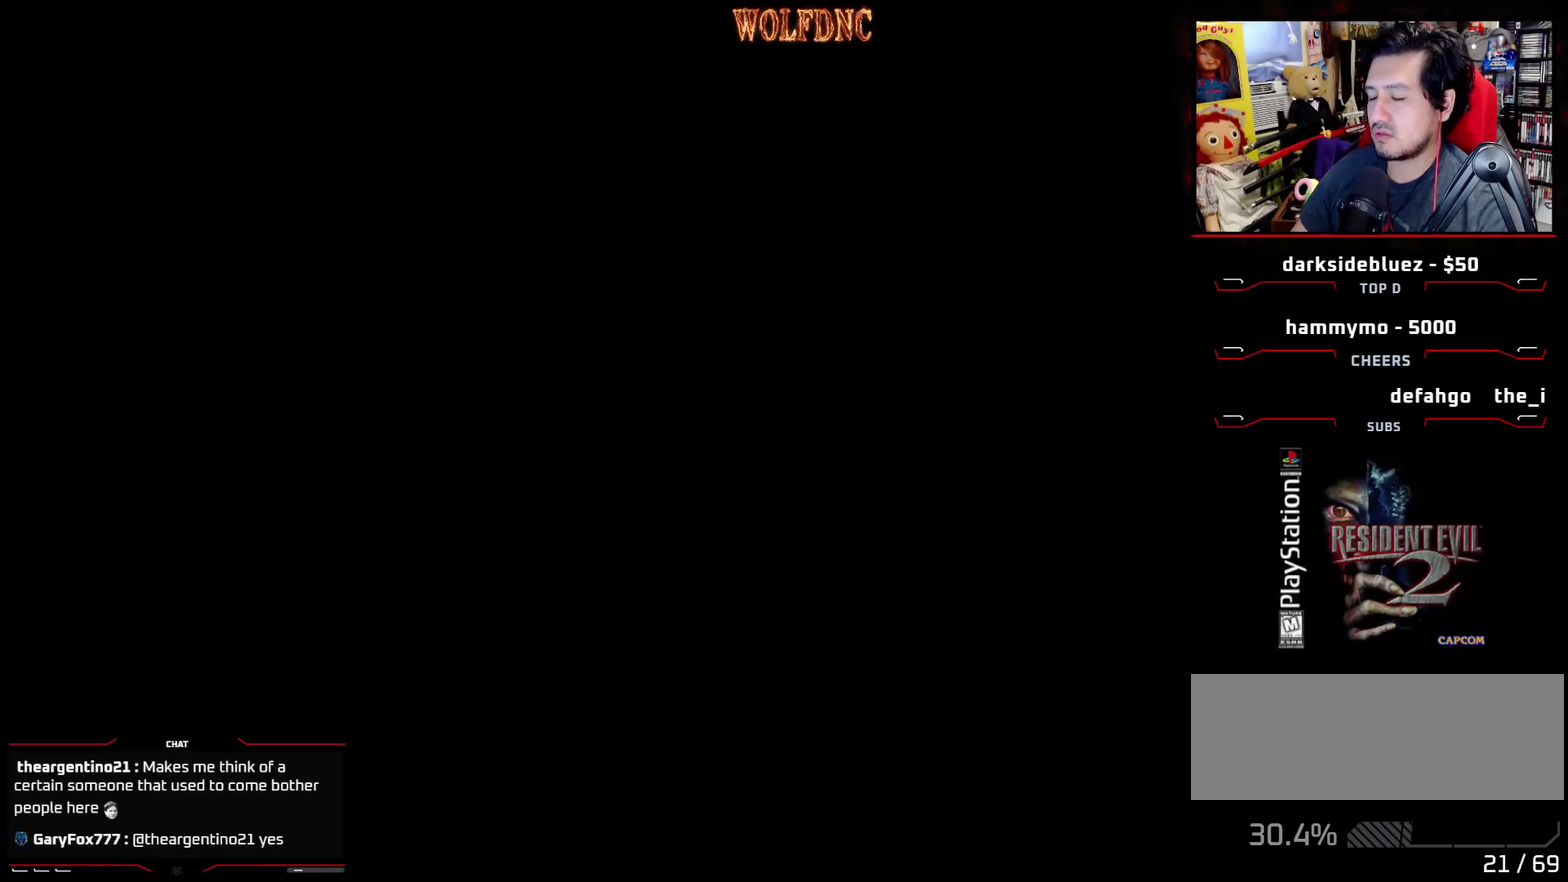
{"buttons": ["CROSS"], "events": [[150, "CROSS", "up"], [233, "CROSS", "down"], [383, "CROSS", "up"], [483, "CROSS", "down"]]}
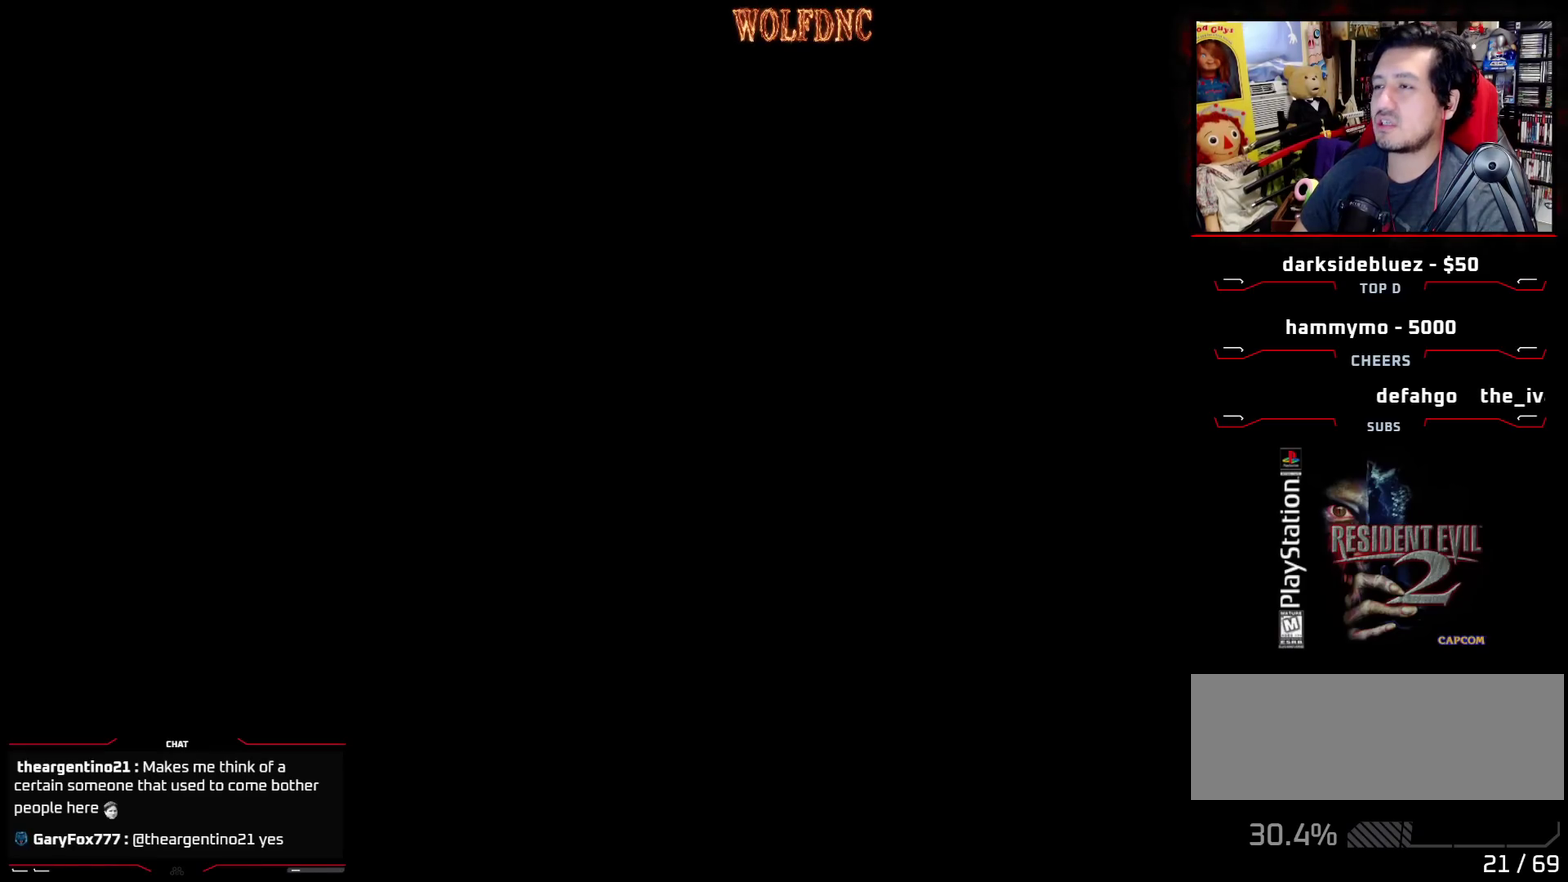
{"buttons": [], "events": [[200, "CROSS", "up"]]}
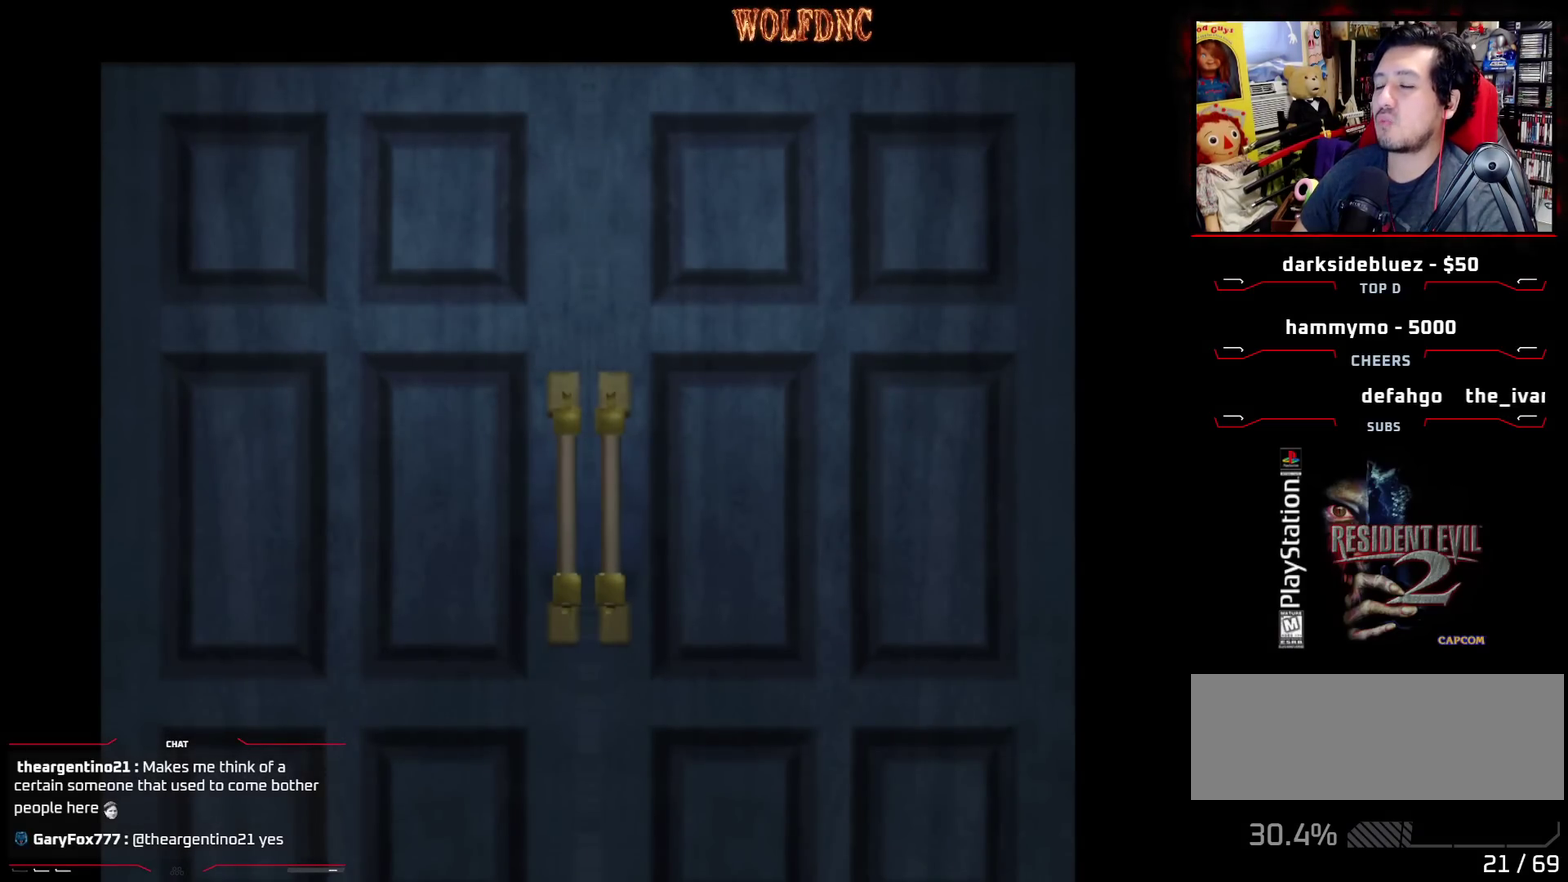
{"buttons": [], "events": []}
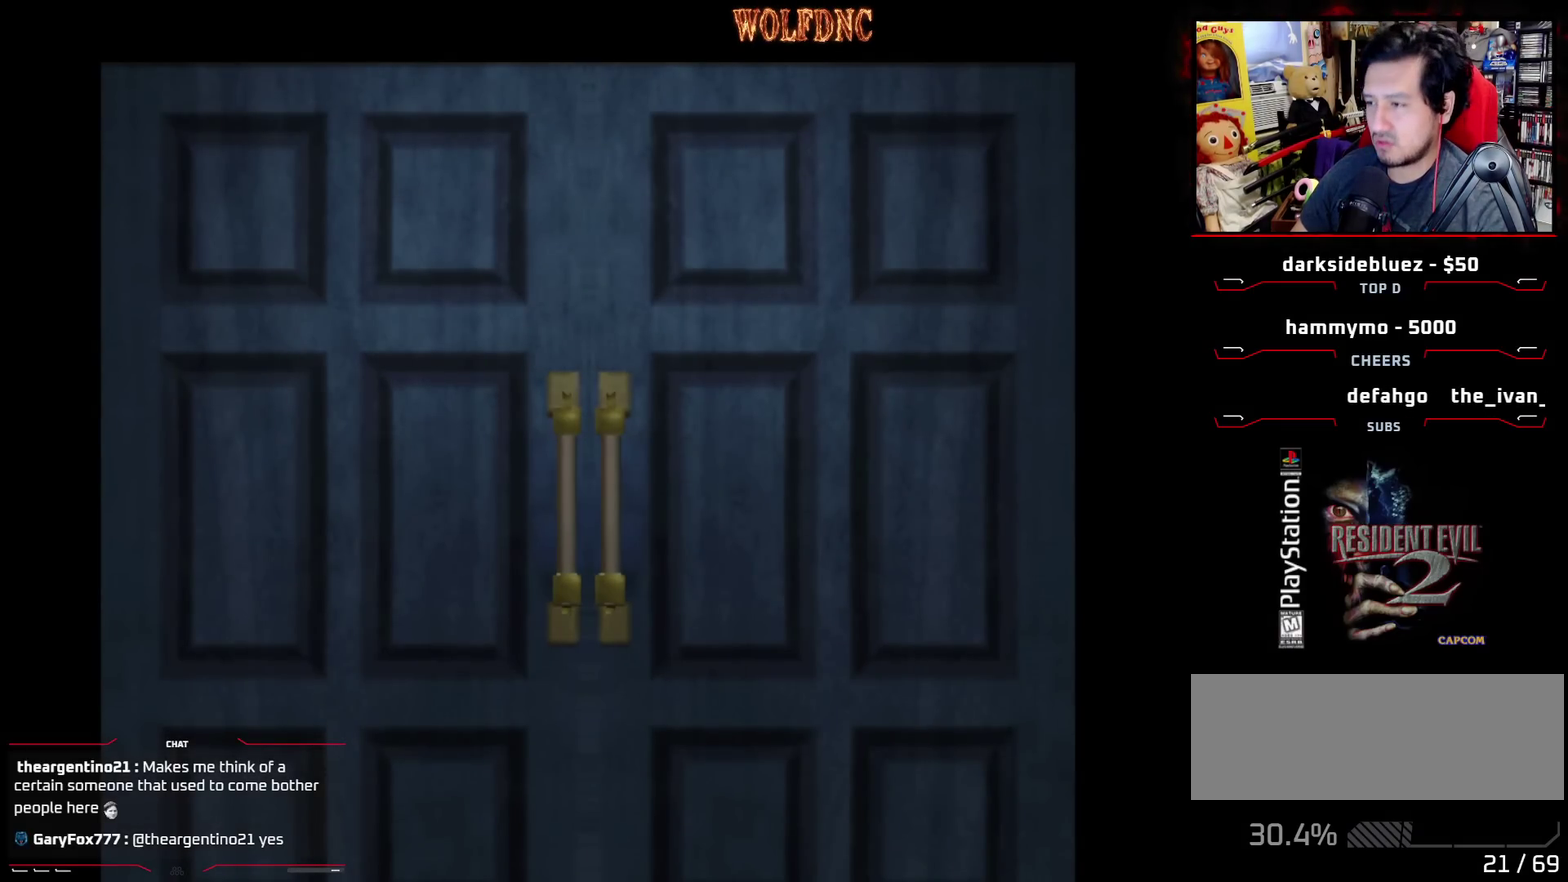
{"buttons": [], "events": []}
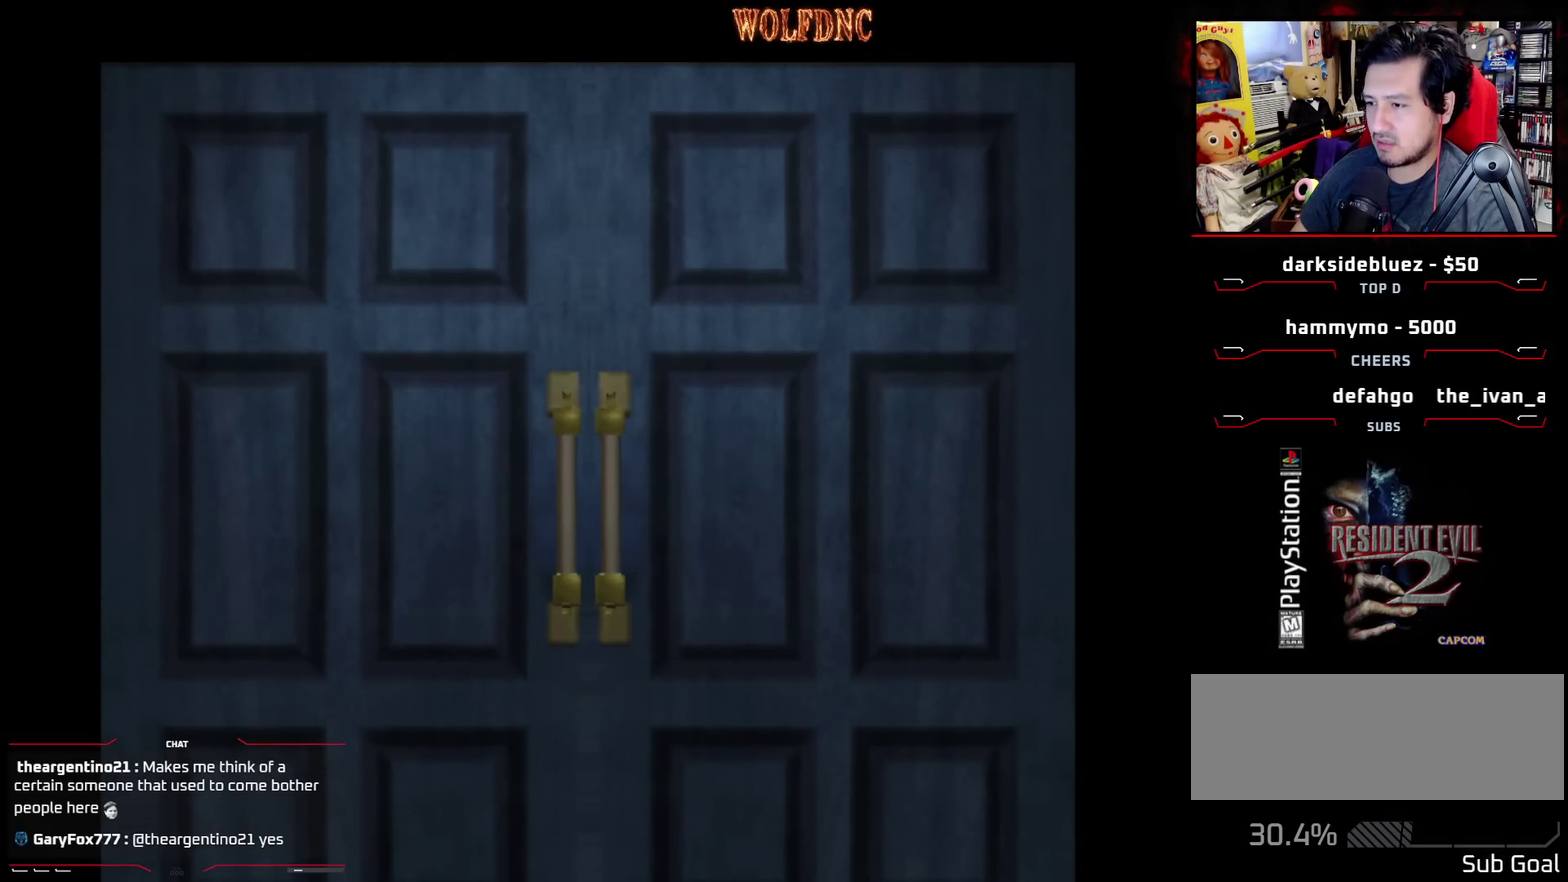
{"buttons": [], "events": []}
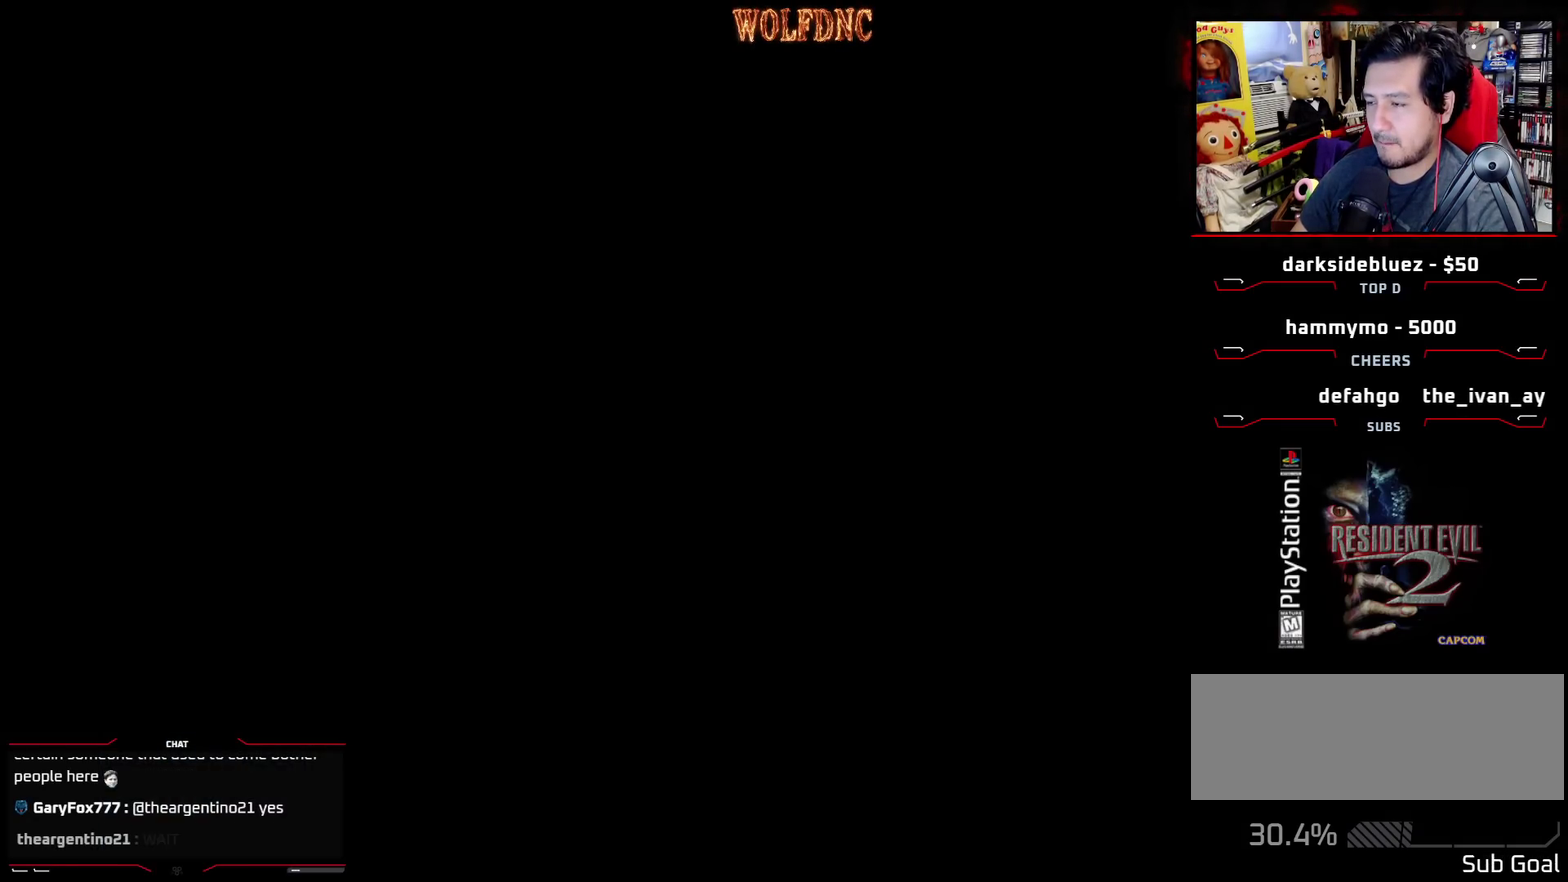
{"buttons": [], "events": []}
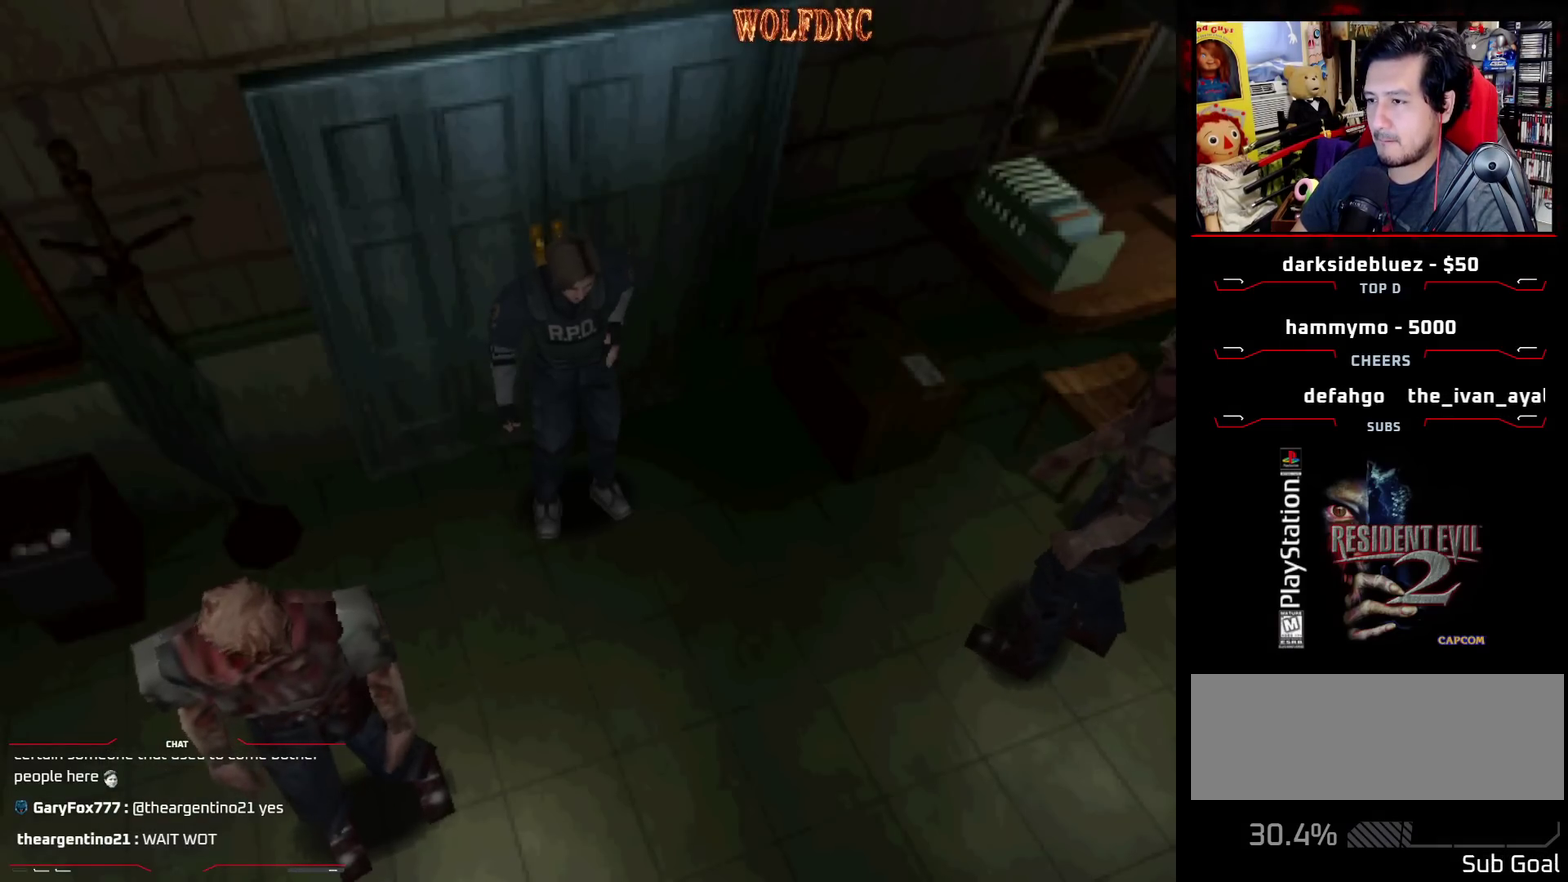
{"buttons": [], "events": [[50, "CIRCLE", "down"], [233, "CIRCLE", "up"]]}
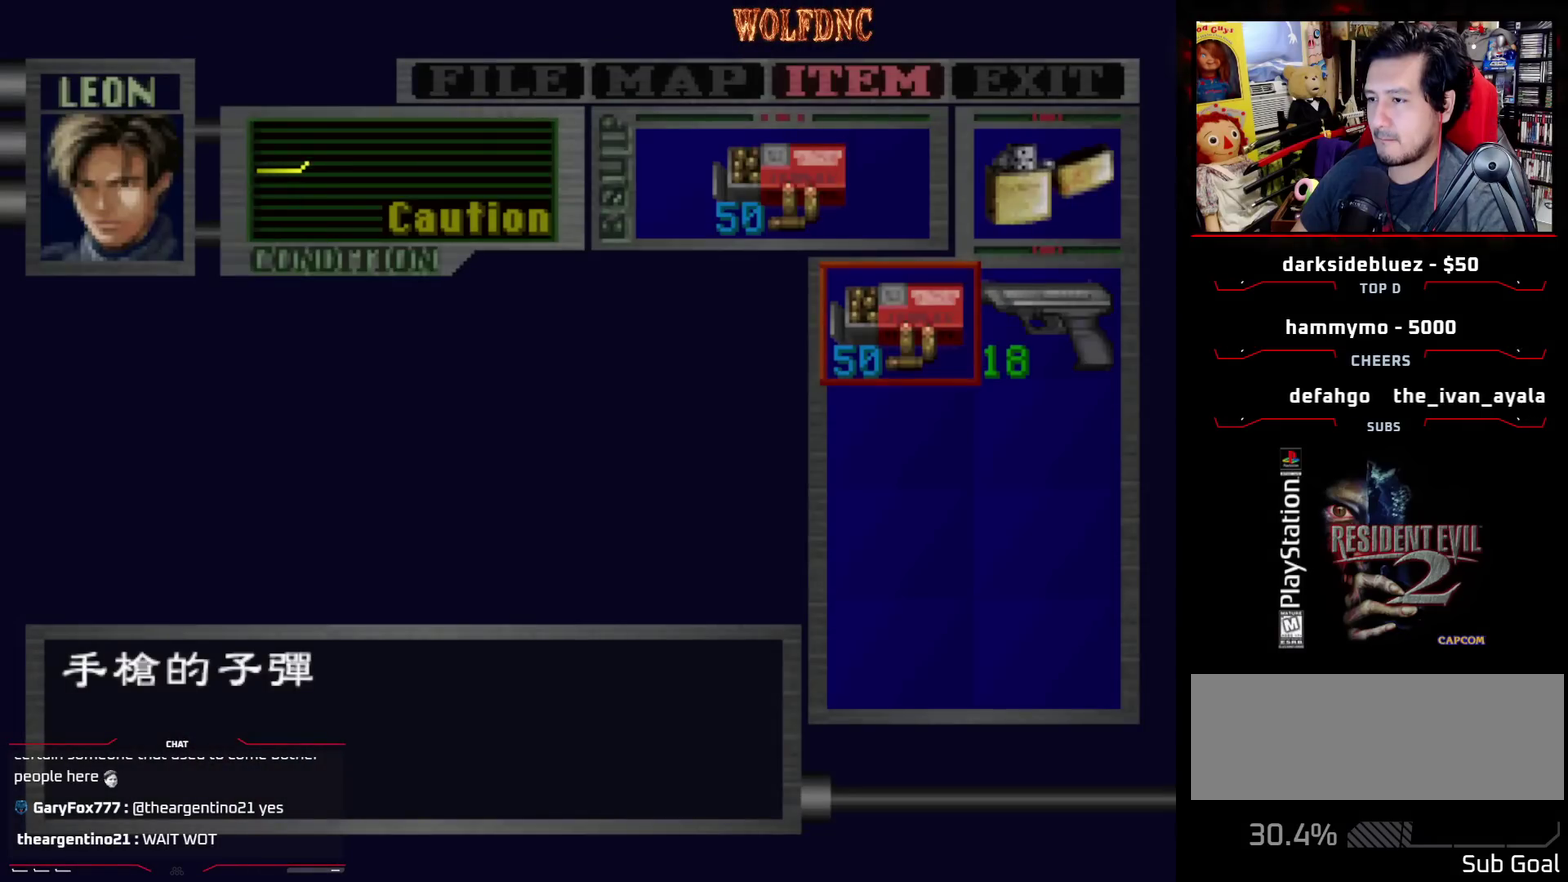
{"buttons": ["DPAD_RIGHT"], "events": [[67, "CIRCLE", "down"], [67, "DPAD_RIGHT", "down"], [200, "CIRCLE", "up"]]}
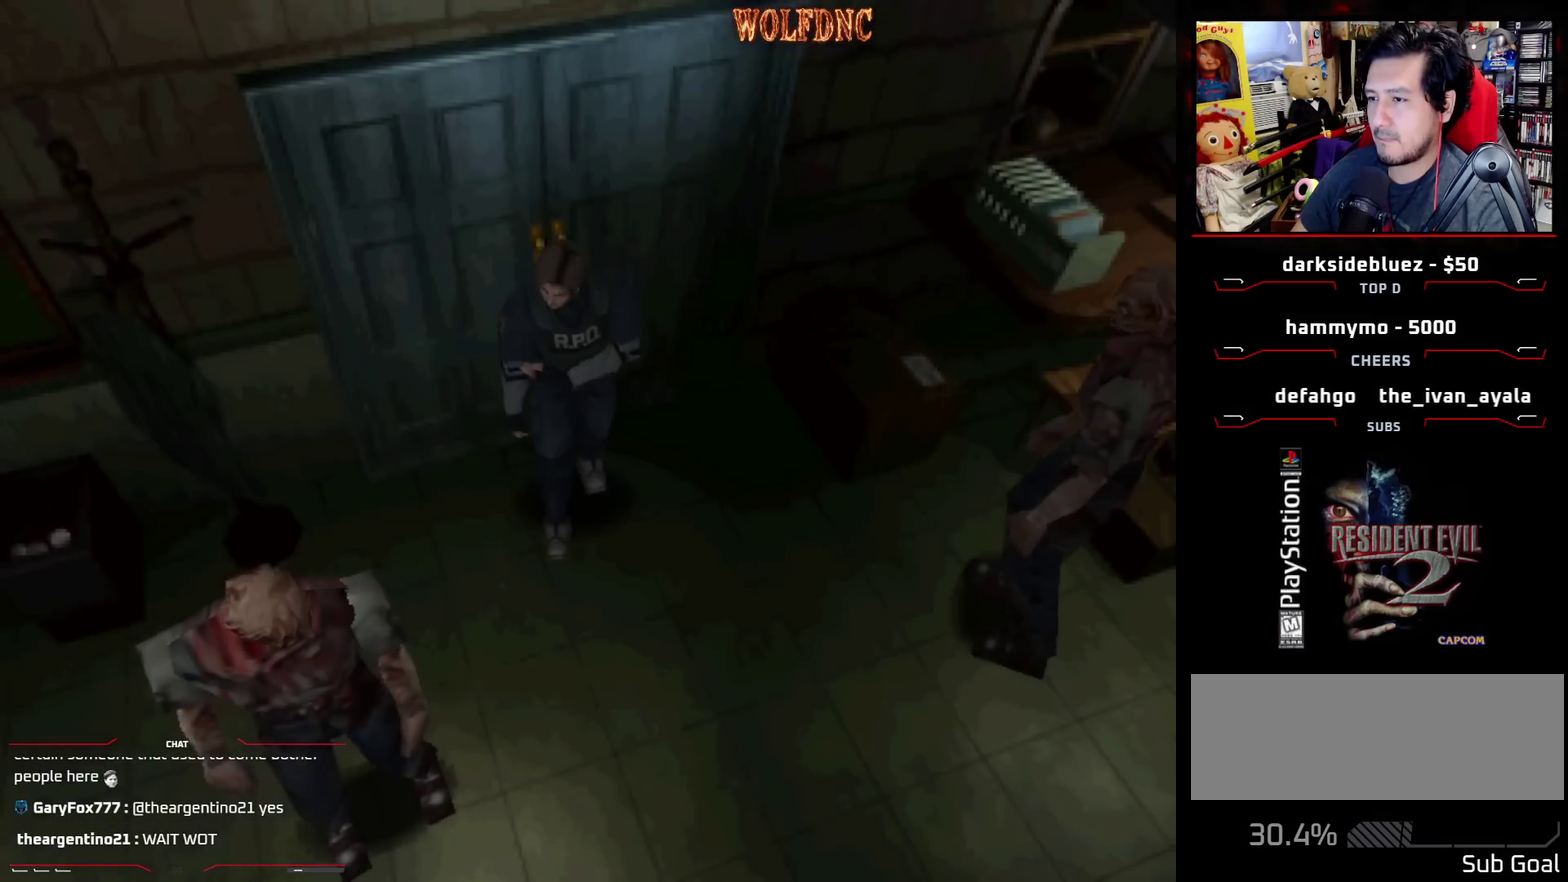
{"buttons": ["SQUARE", "DPAD_UP", "DPAD_RIGHT"], "events": [[450, "DPAD_UP", "down"], [500, "SQUARE", "down"]]}
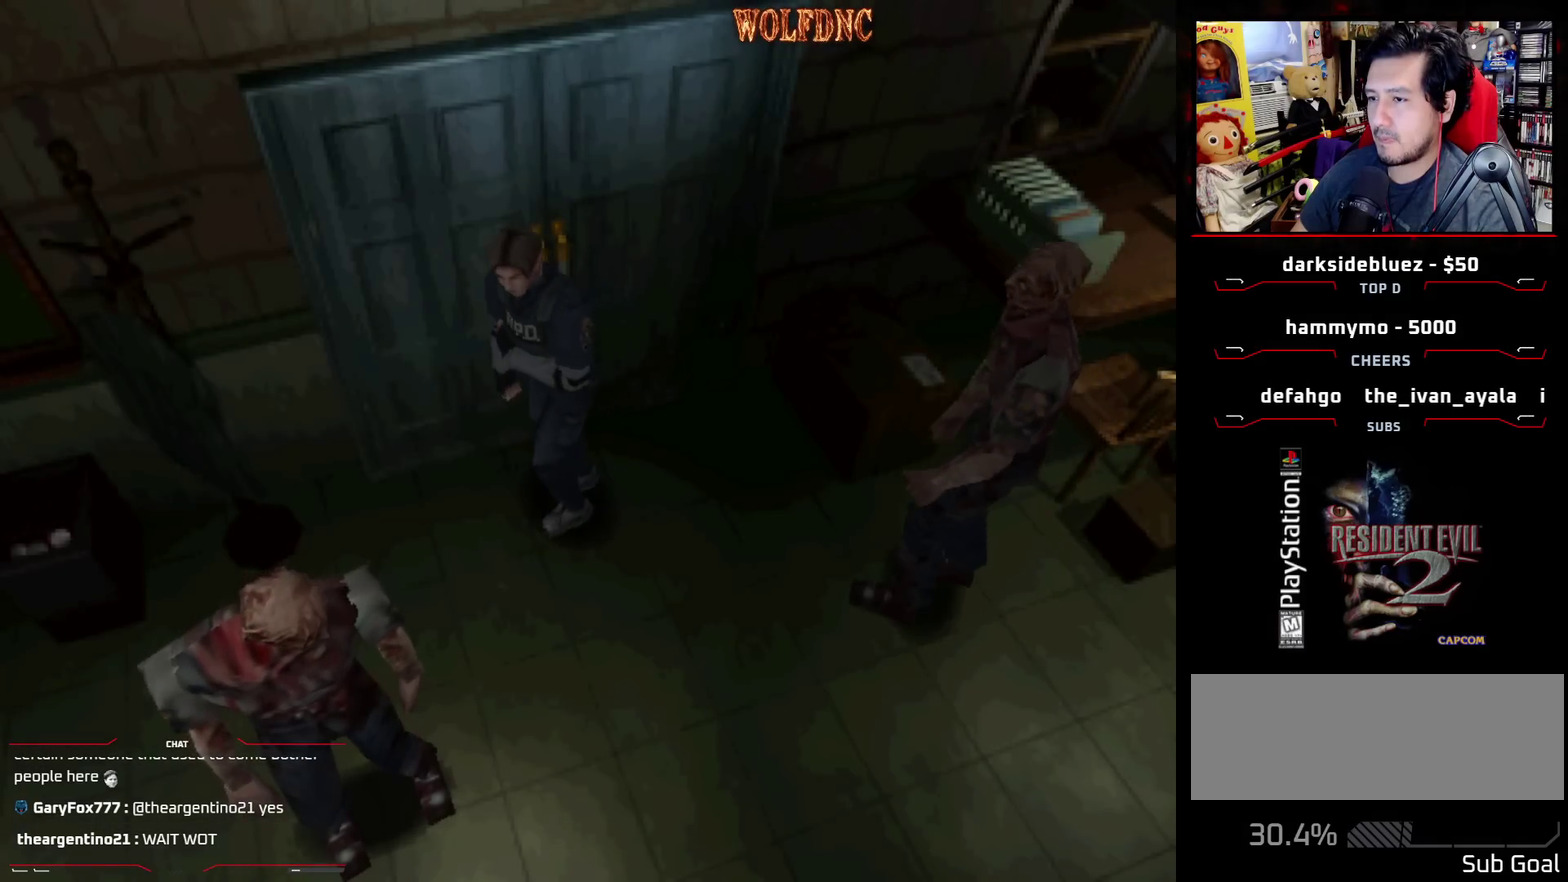
{"buttons": ["SQUARE", "DPAD_UP", "DPAD_RIGHT"], "events": [[100, "DPAD_RIGHT", "up"], [233, "DPAD_LEFT", "down"], [333, "DPAD_LEFT", "up"], [417, "DPAD_RIGHT", "down"]]}
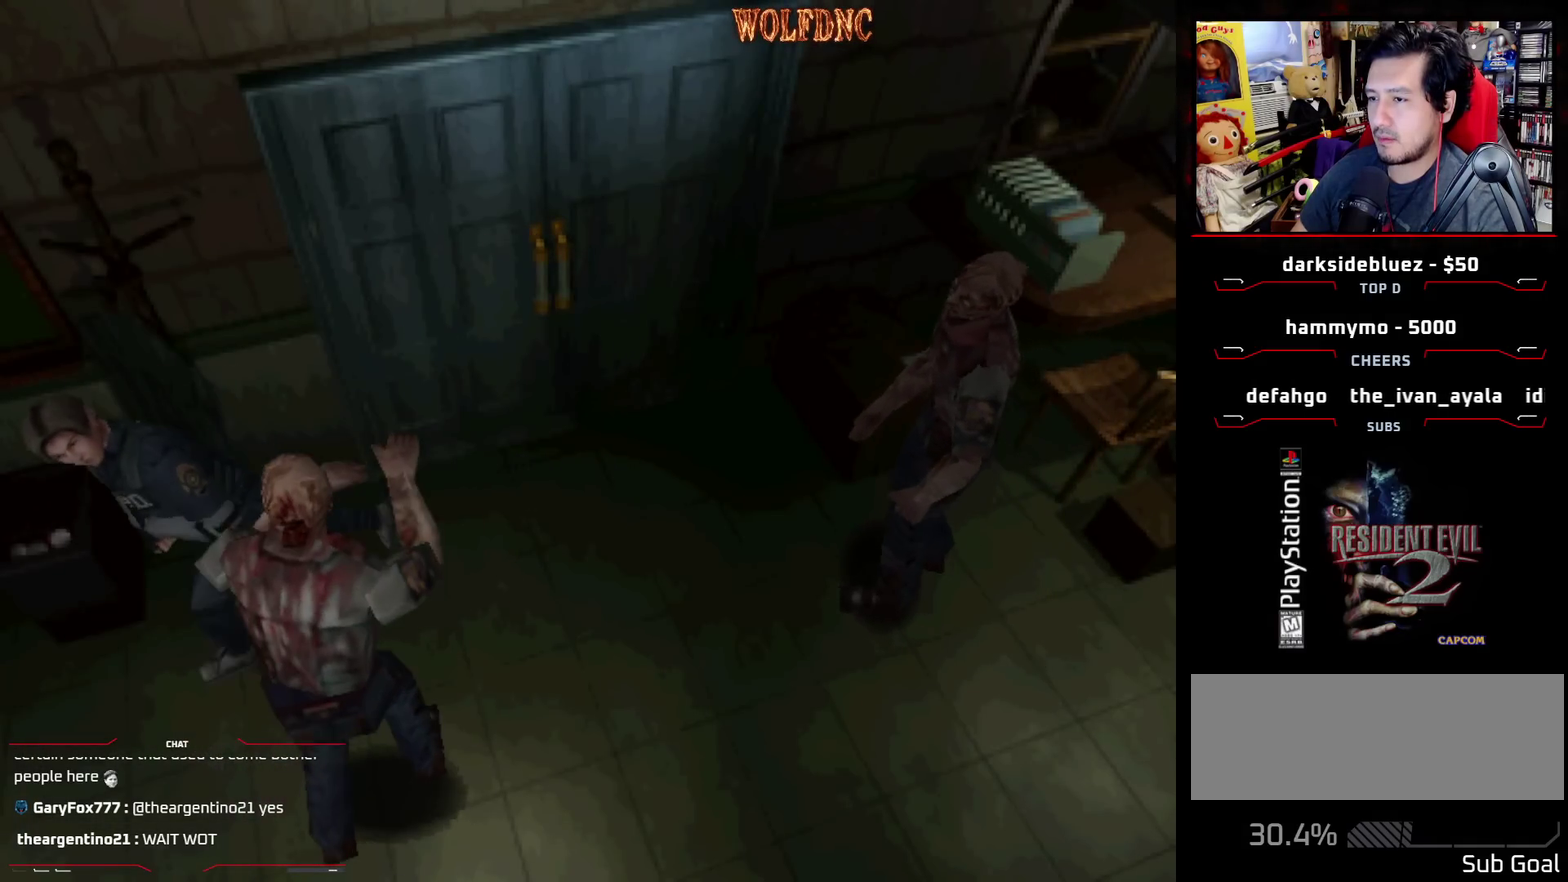
{"buttons": ["SQUARE", "DPAD_UP", "DPAD_LEFT"], "events": [[17, "DPAD_LEFT", "down"], [67, "DPAD_RIGHT", "up"], [250, "DPAD_LEFT", "up"], [483, "DPAD_LEFT", "down"]]}
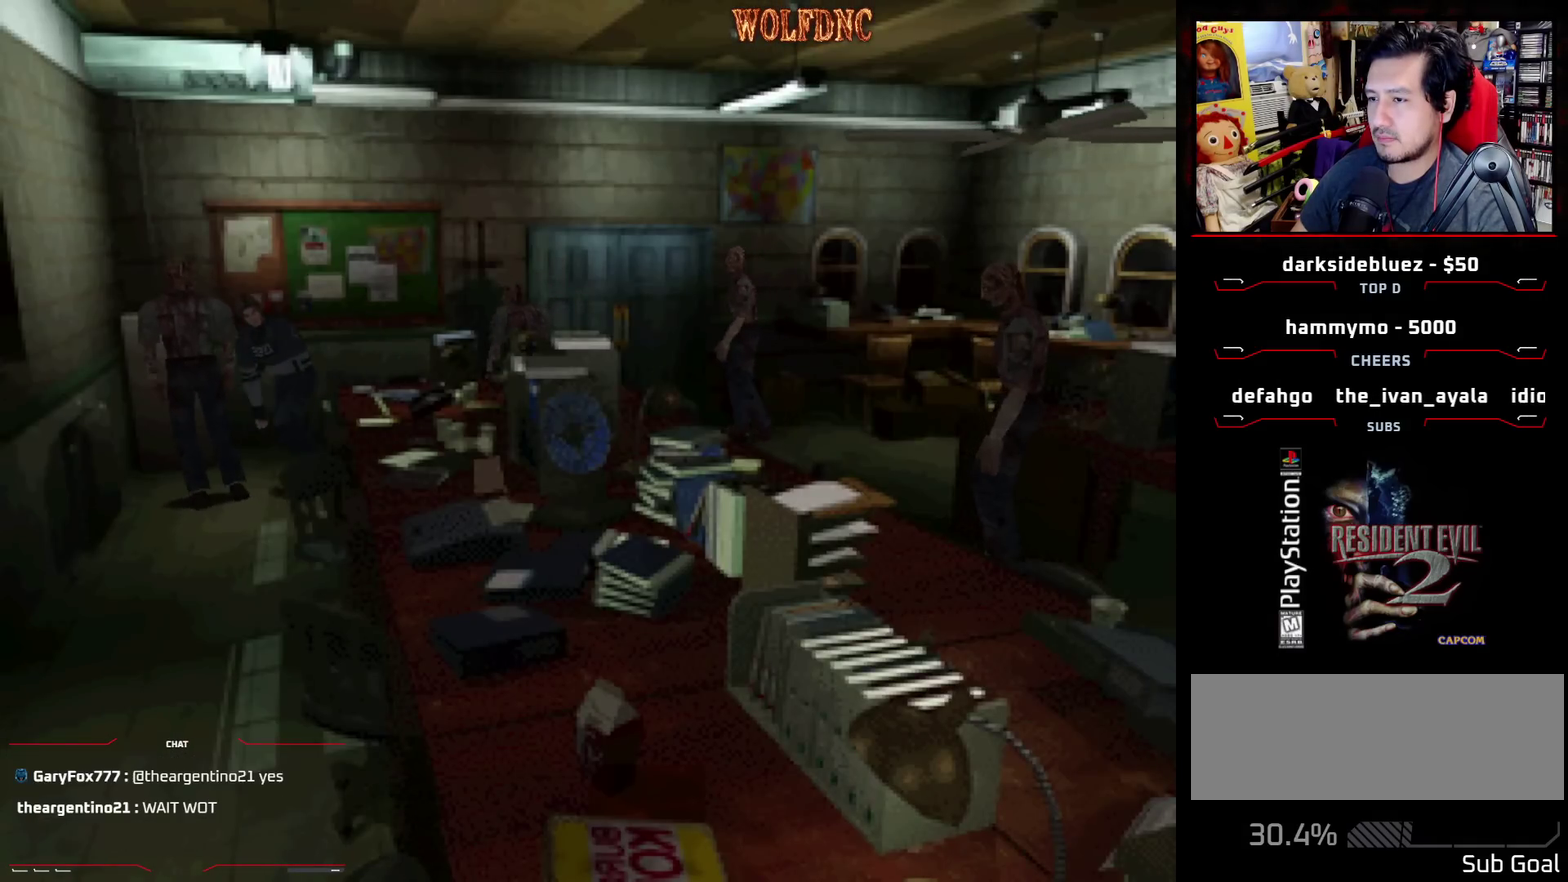
{"buttons": ["SQUARE", "DPAD_UP", "DPAD_LEFT"], "events": [[83, "DPAD_UP", "up"], [83, "SQUARE", "up"], [417, "SQUARE", "down"], [450, "DPAD_UP", "down"]]}
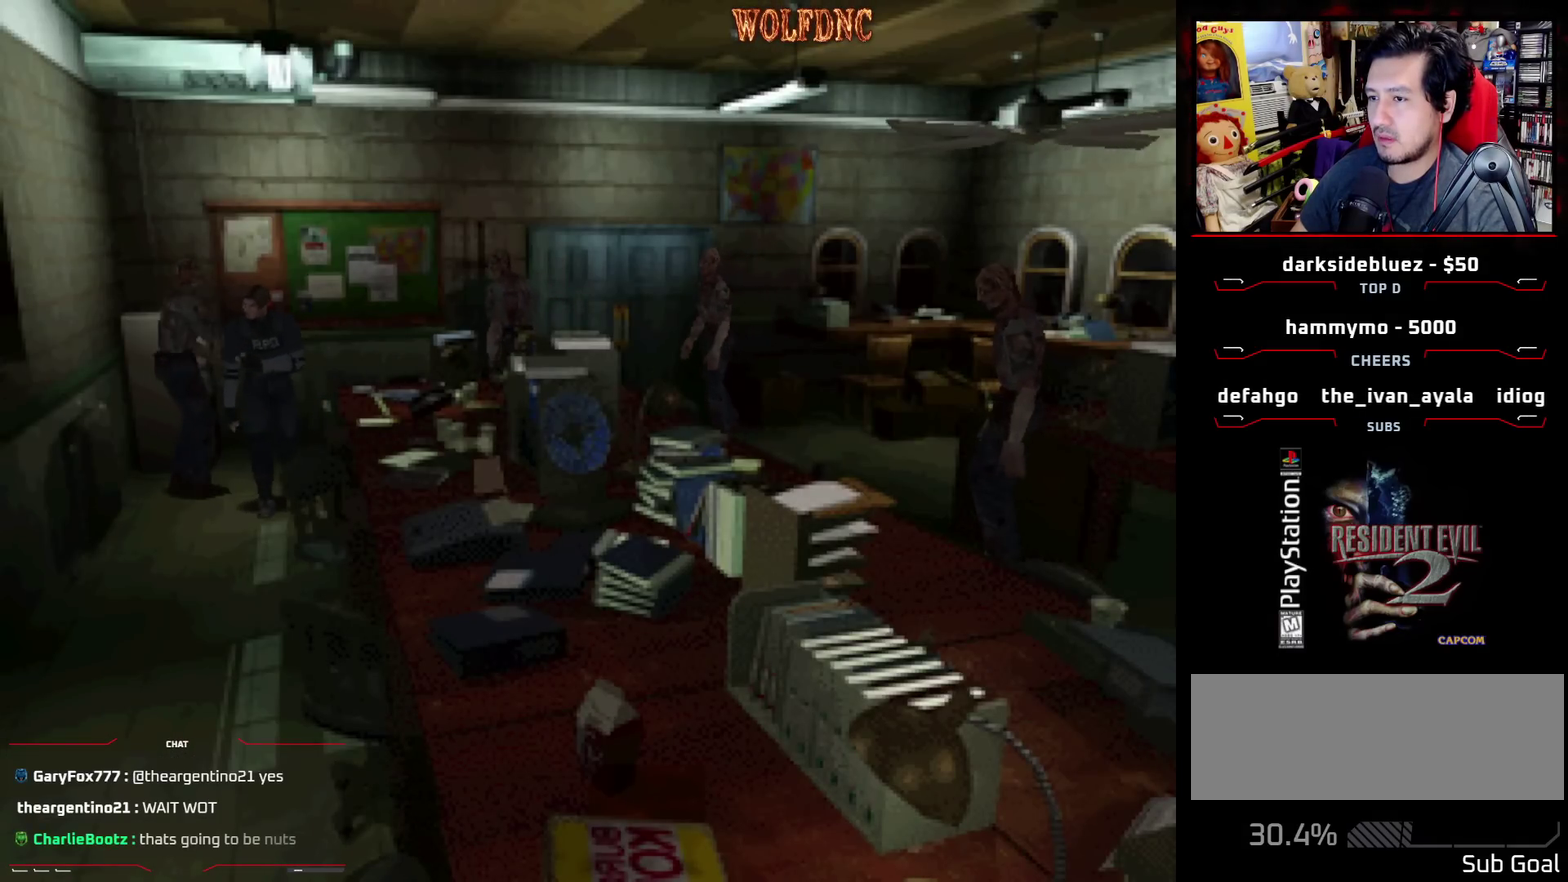
{"buttons": ["SQUARE", "DPAD_UP", "DPAD_LEFT"], "events": [[50, "DPAD_LEFT", "up"], [100, "DPAD_RIGHT", "down"], [433, "DPAD_LEFT", "down"], [433, "DPAD_RIGHT", "up"]]}
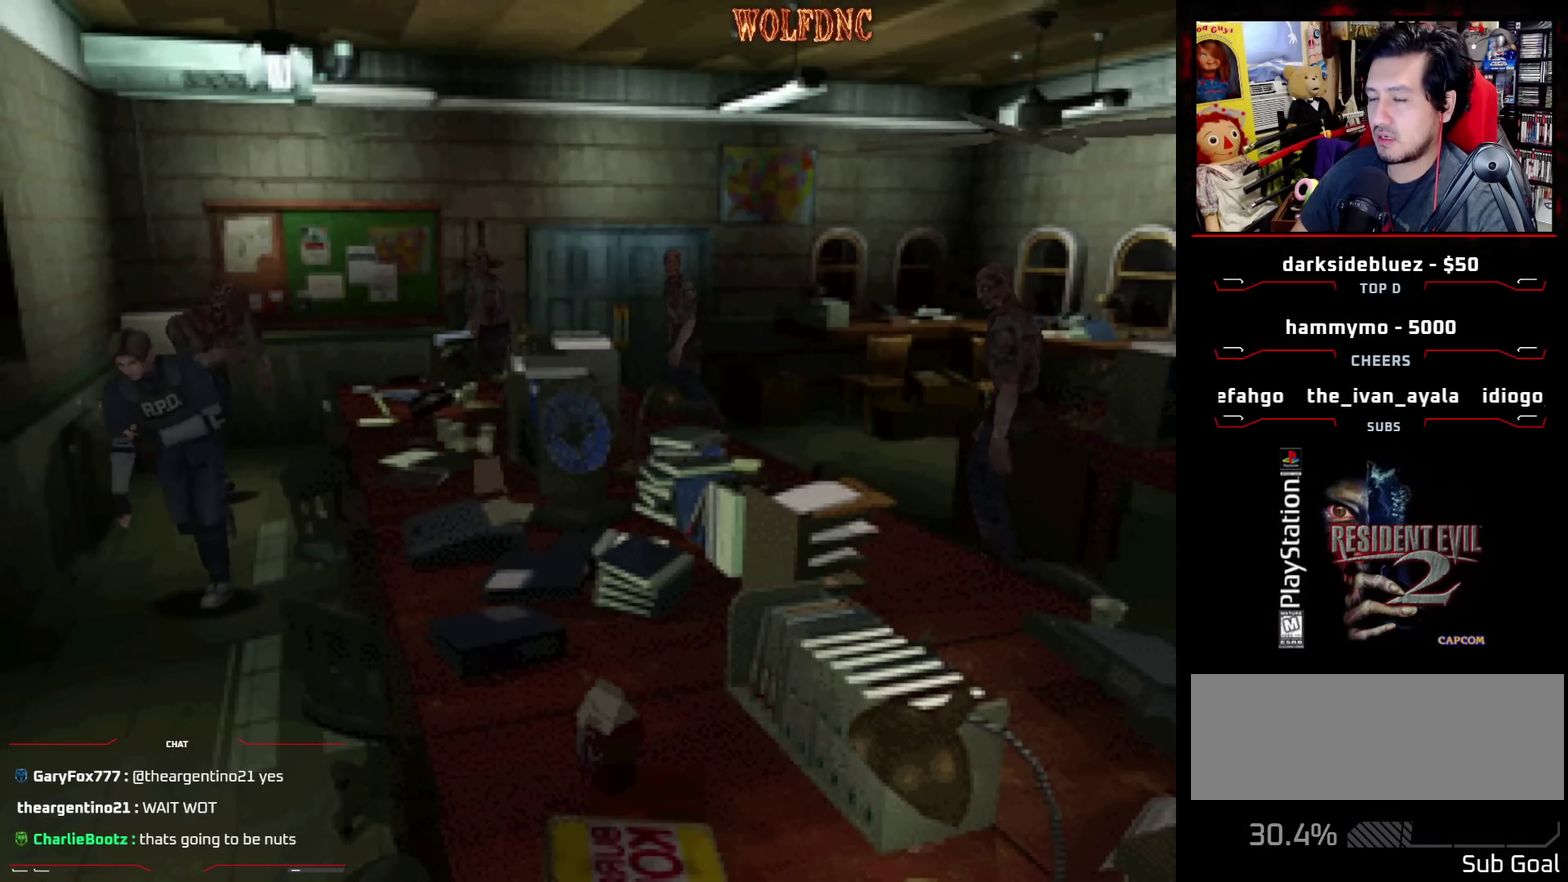
{"buttons": ["CROSS", "SQUARE", "DPAD_UP", "DPAD_LEFT"], "events": [[433, "CROSS", "down"]]}
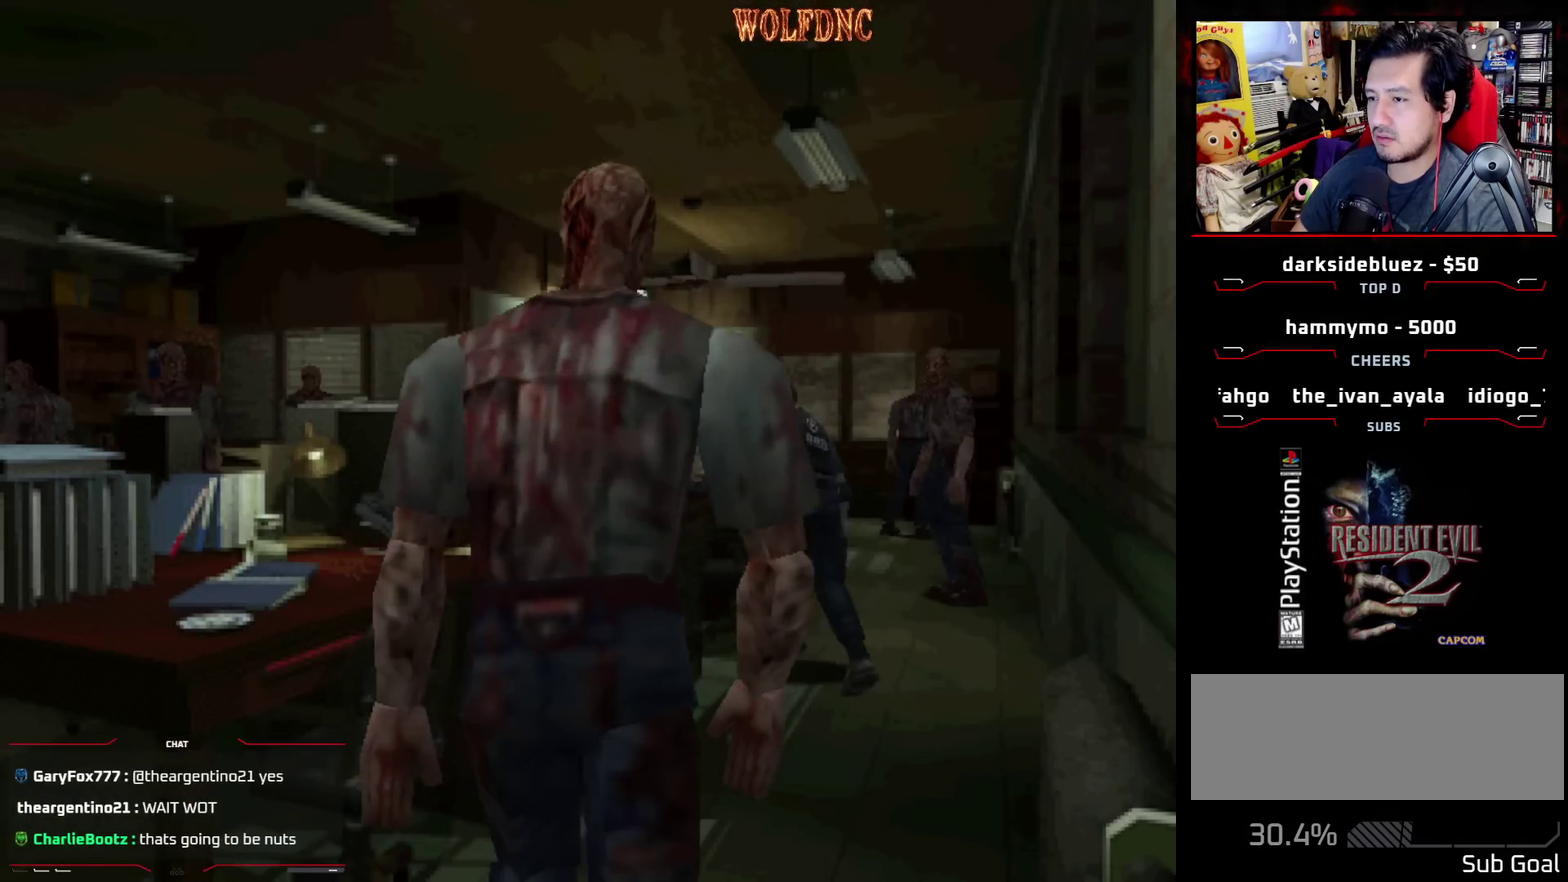
{"buttons": ["CROSS", "SQUARE", "DPAD_RIGHT"], "events": [[33, "DPAD_LEFT", "up"], [83, "CROSS", "up"], [167, "CROSS", "down"], [317, "CROSS", "up"], [317, "DPAD_RIGHT", "down"], [467, "CROSS", "down"], [500, "DPAD_UP", "up"]]}
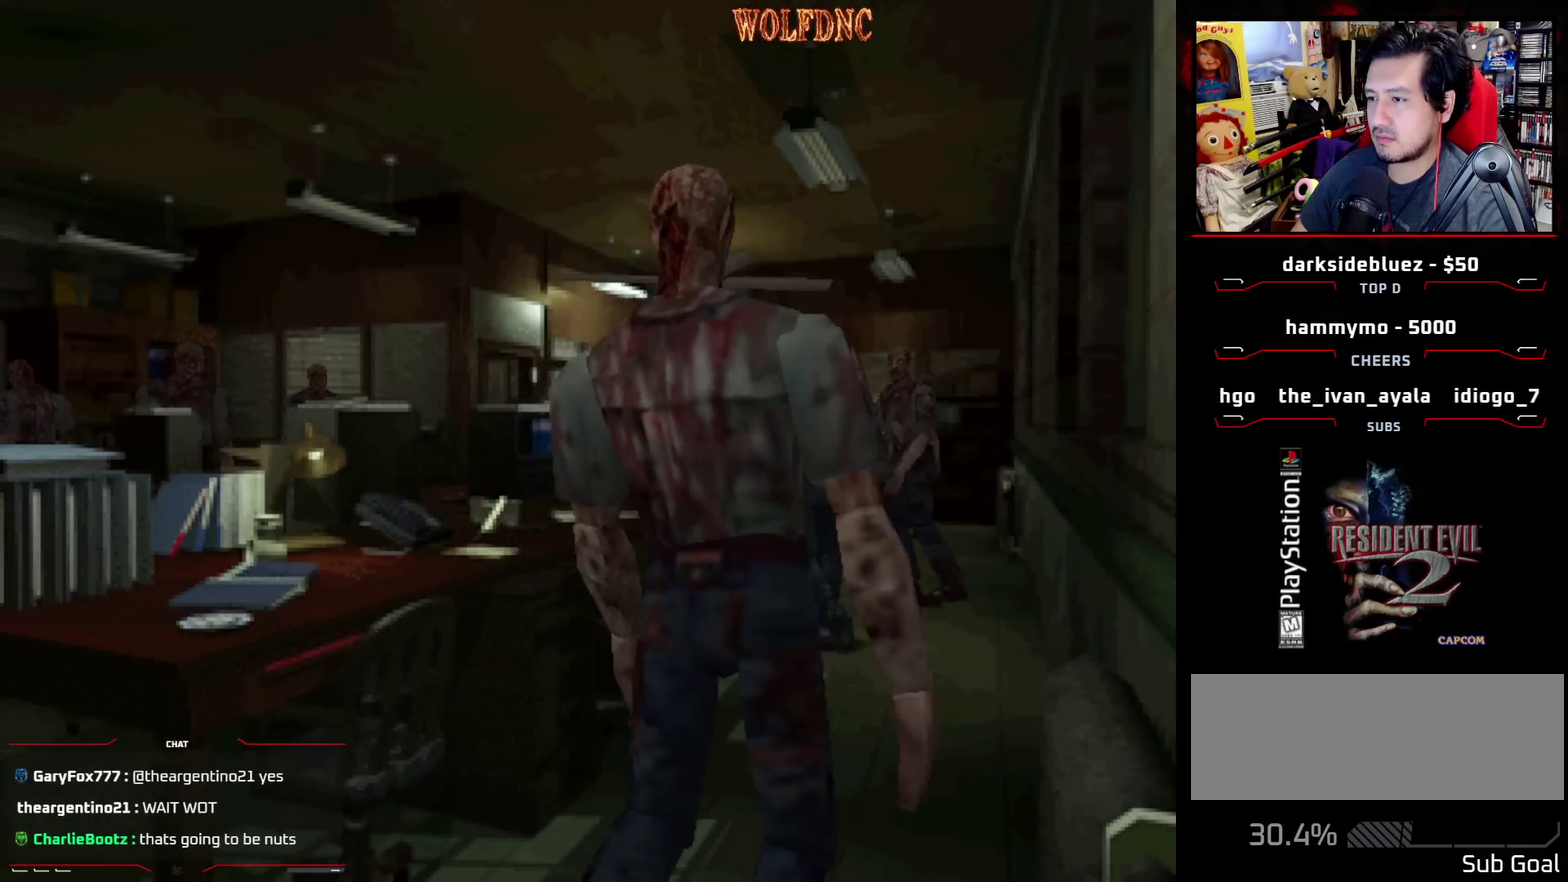
{"buttons": ["DPAD_DOWN"], "events": [[50, "CROSS", "up"], [100, "DPAD_DOWN", "down"], [150, "DPAD_RIGHT", "up"], [150, "SQUARE", "up"]]}
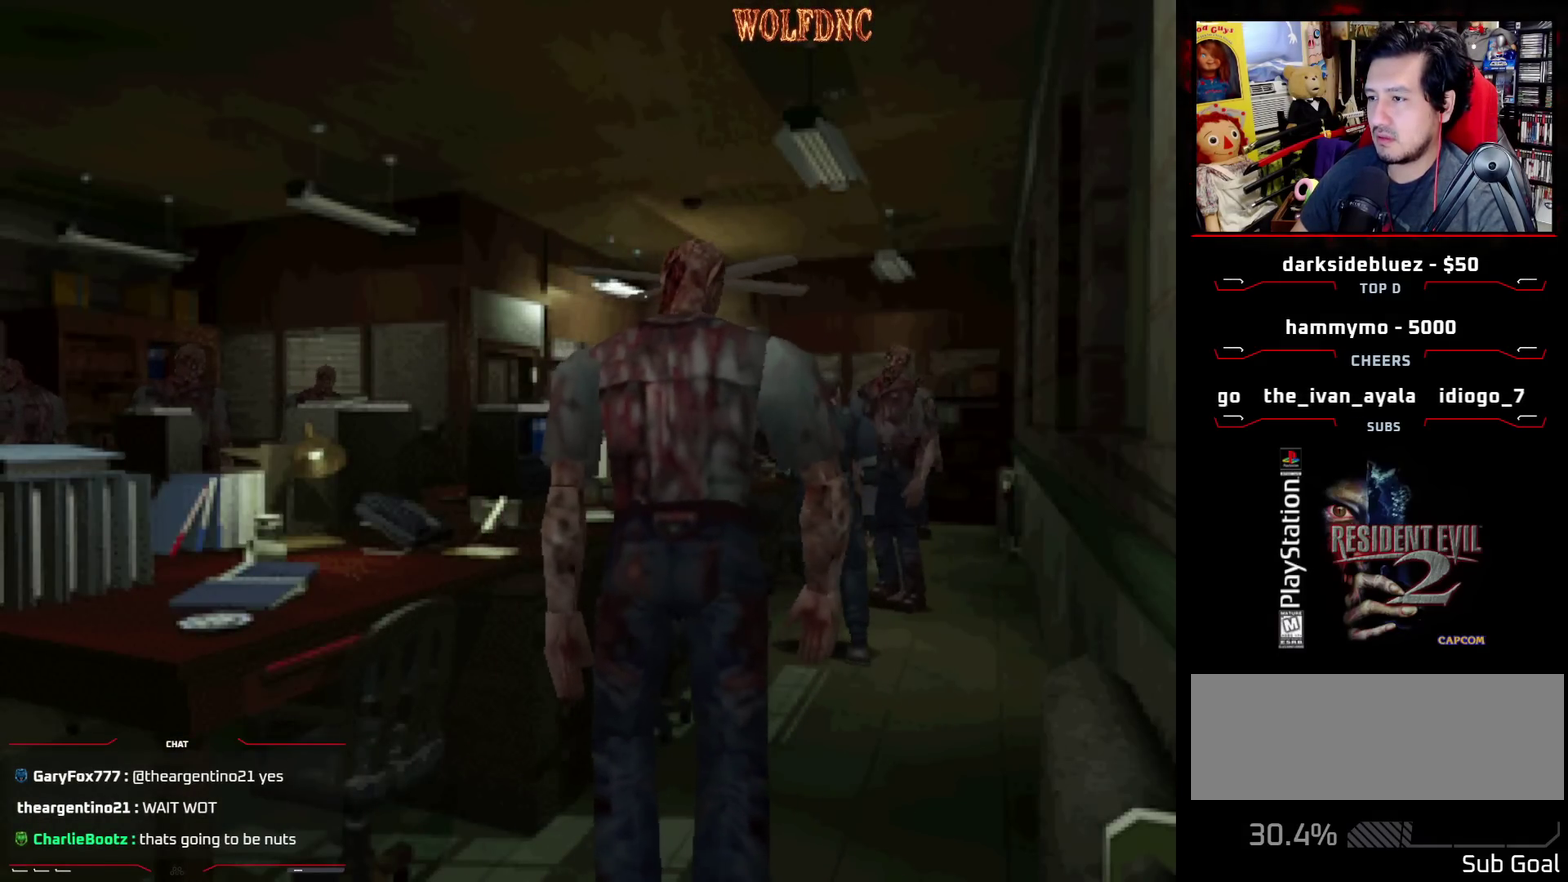
{"buttons": ["CIRCLE", "DPAD_RIGHT"], "events": [[200, "DPAD_RIGHT", "down"], [400, "CIRCLE", "down"], [483, "DPAD_DOWN", "up"]]}
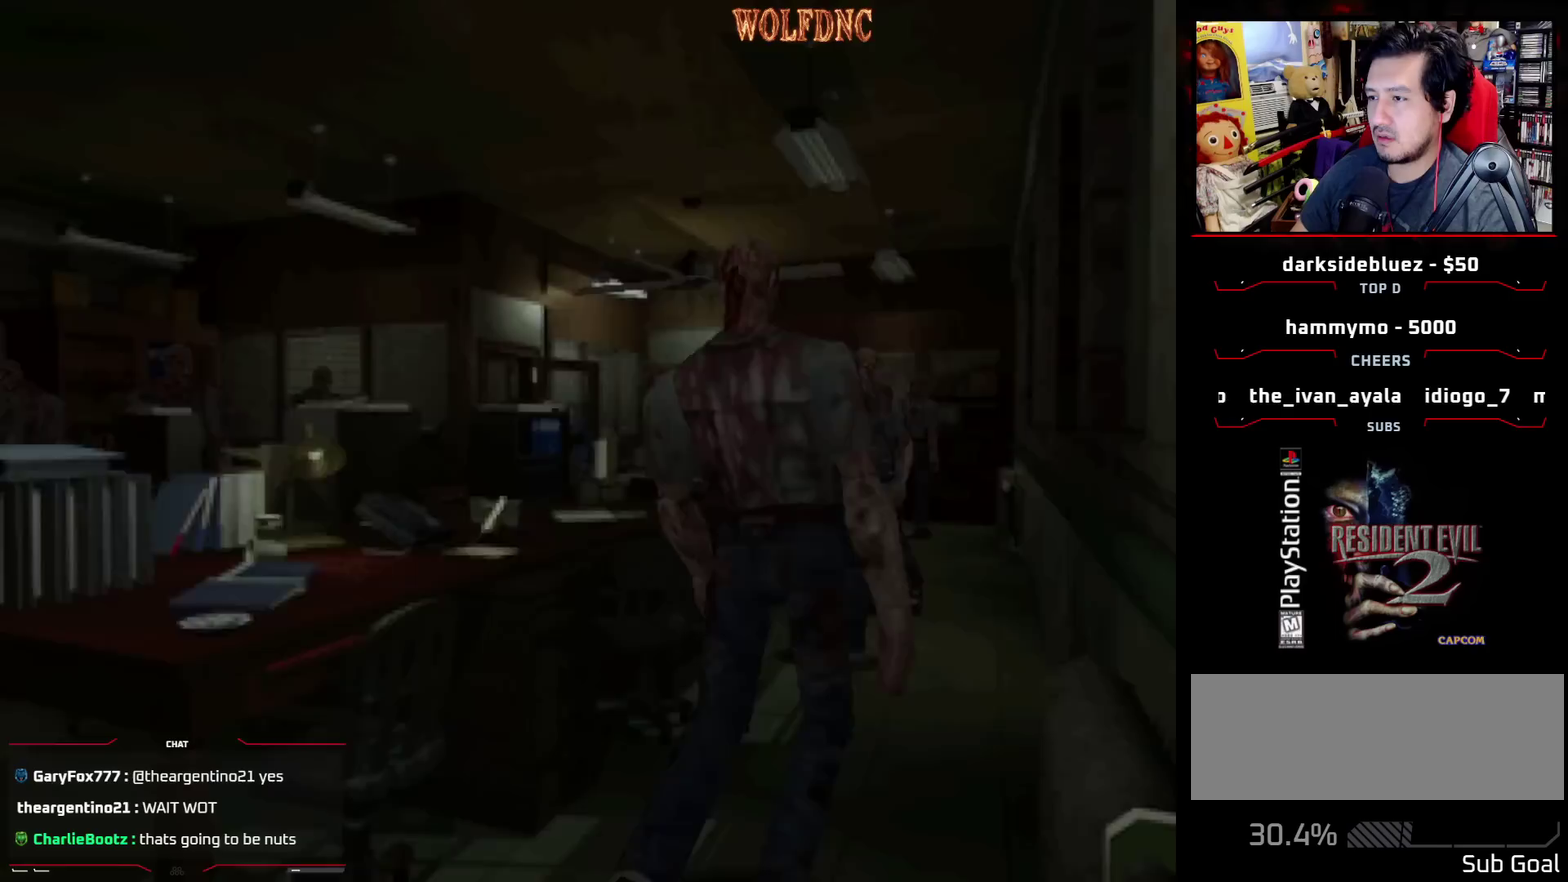
{"buttons": ["DPAD_RIGHT"], "events": [[33, "CIRCLE", "up"], [83, "DPAD_RIGHT", "up"], [317, "DPAD_RIGHT", "down"], [367, "CIRCLE", "down"], [500, "CIRCLE", "up"]]}
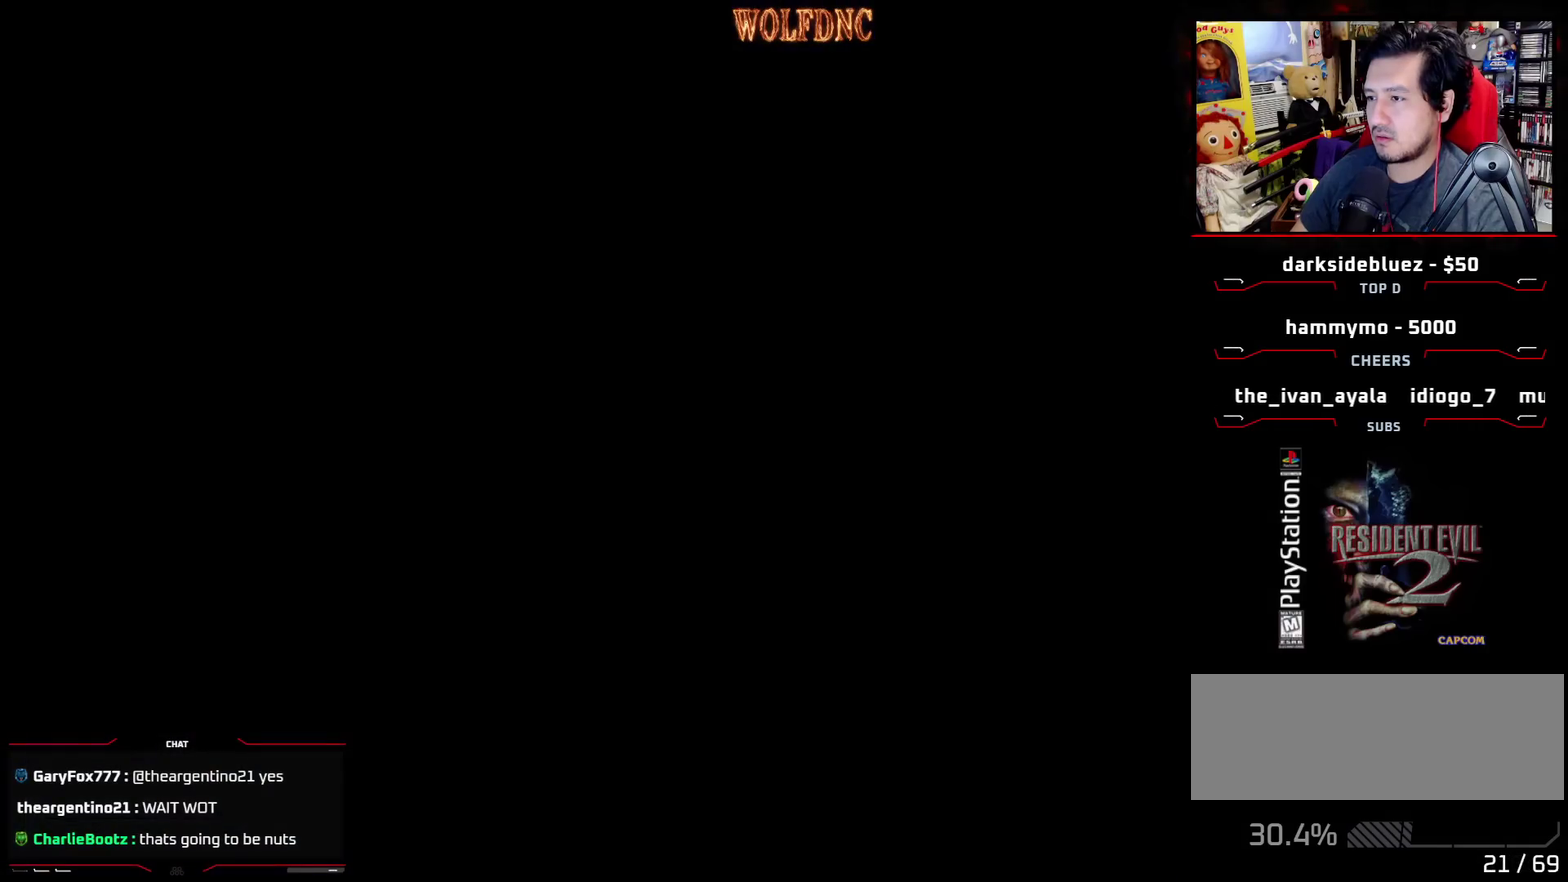
{"buttons": ["DPAD_RIGHT"], "events": []}
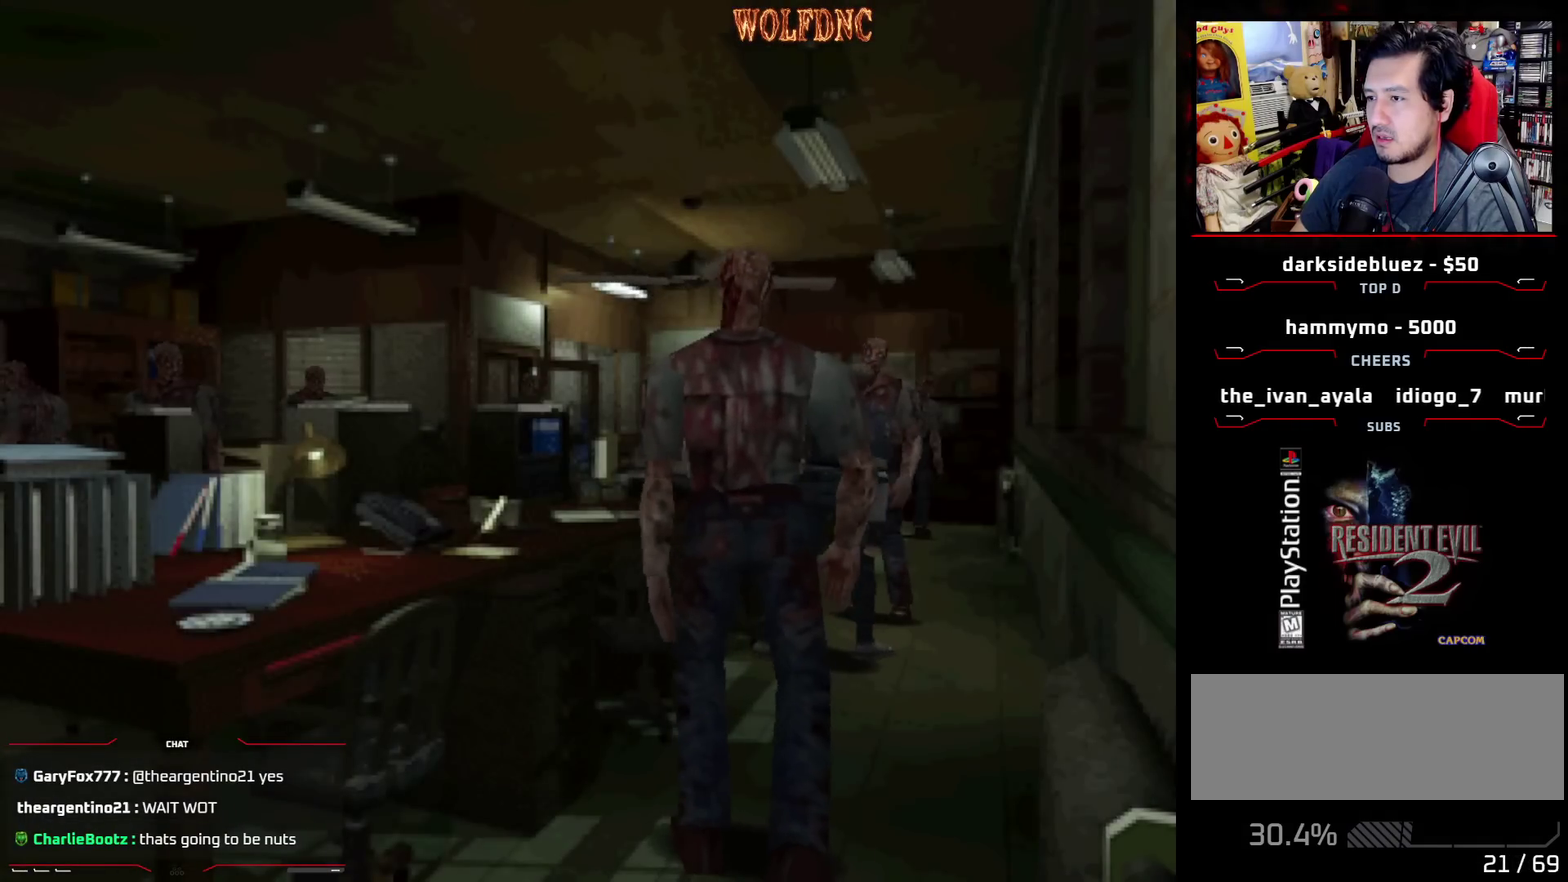
{"buttons": ["SQUARE", "DPAD_UP", "DPAD_LEFT"], "events": [[167, "DPAD_UP", "down"], [167, "SQUARE", "down"], [483, "DPAD_LEFT", "down"], [483, "DPAD_RIGHT", "up"]]}
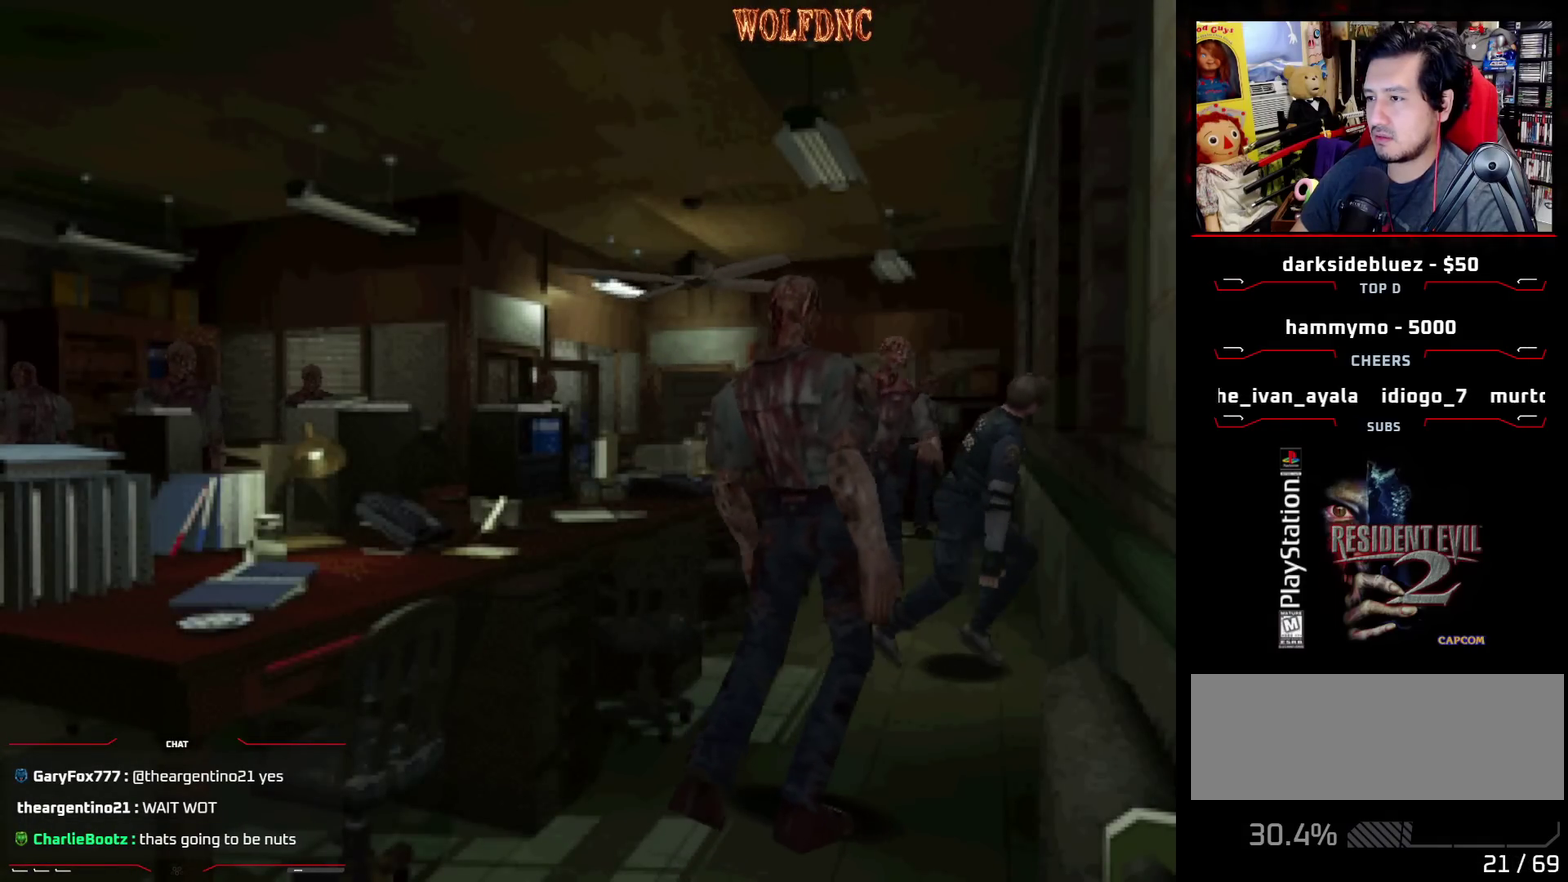
{"buttons": ["SQUARE", "DPAD_UP", "DPAD_LEFT"], "events": []}
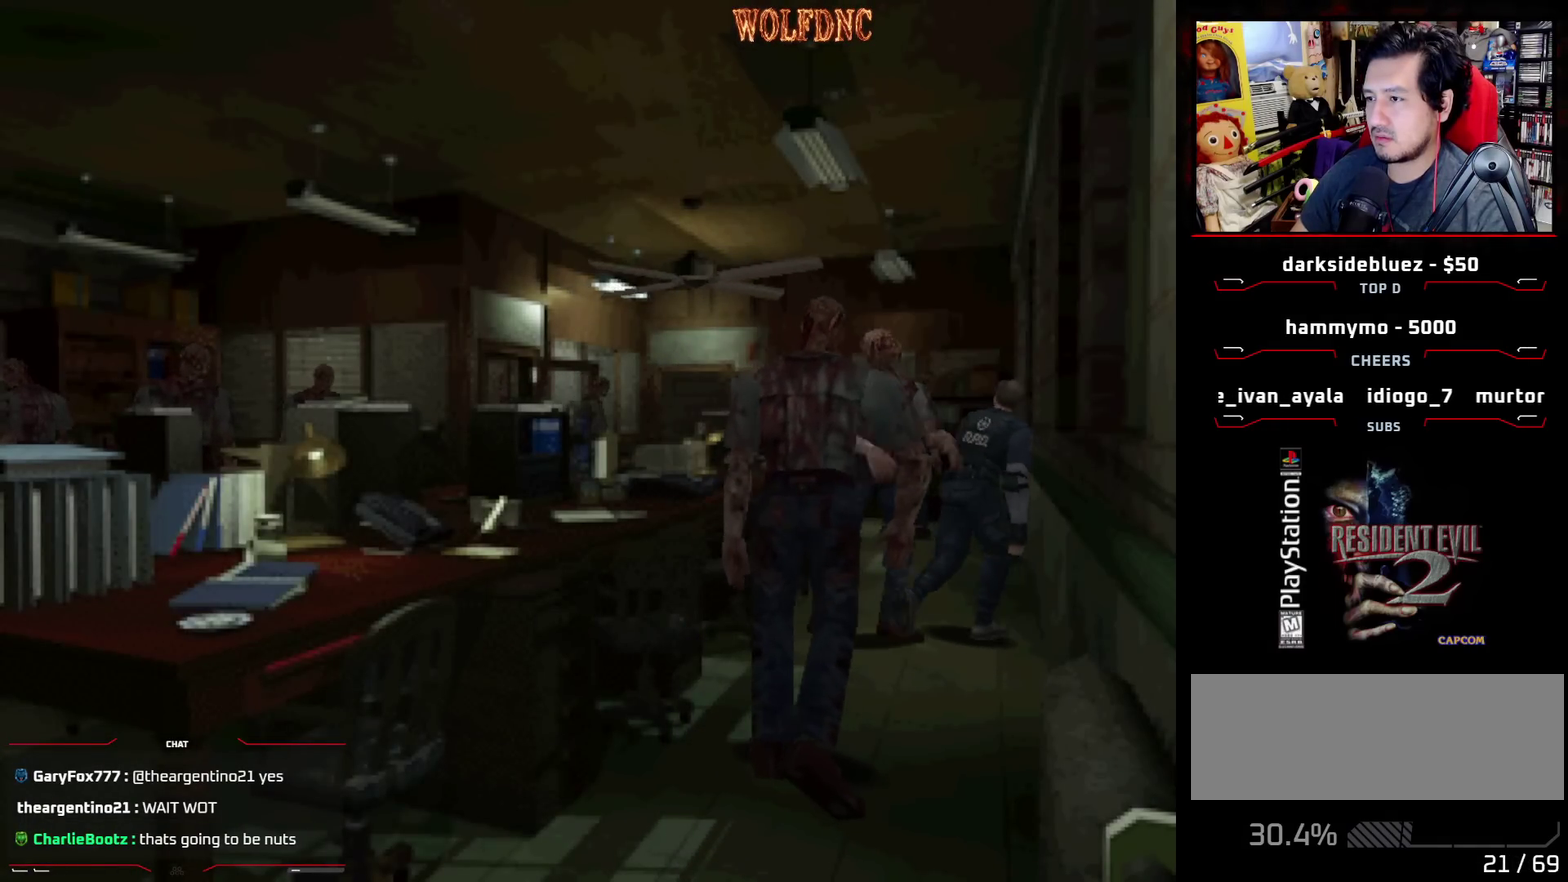
{"buttons": ["SQUARE", "DPAD_UP", "DPAD_LEFT"], "events": [[233, "DPAD_LEFT", "up"], [283, "DPAD_LEFT", "down"]]}
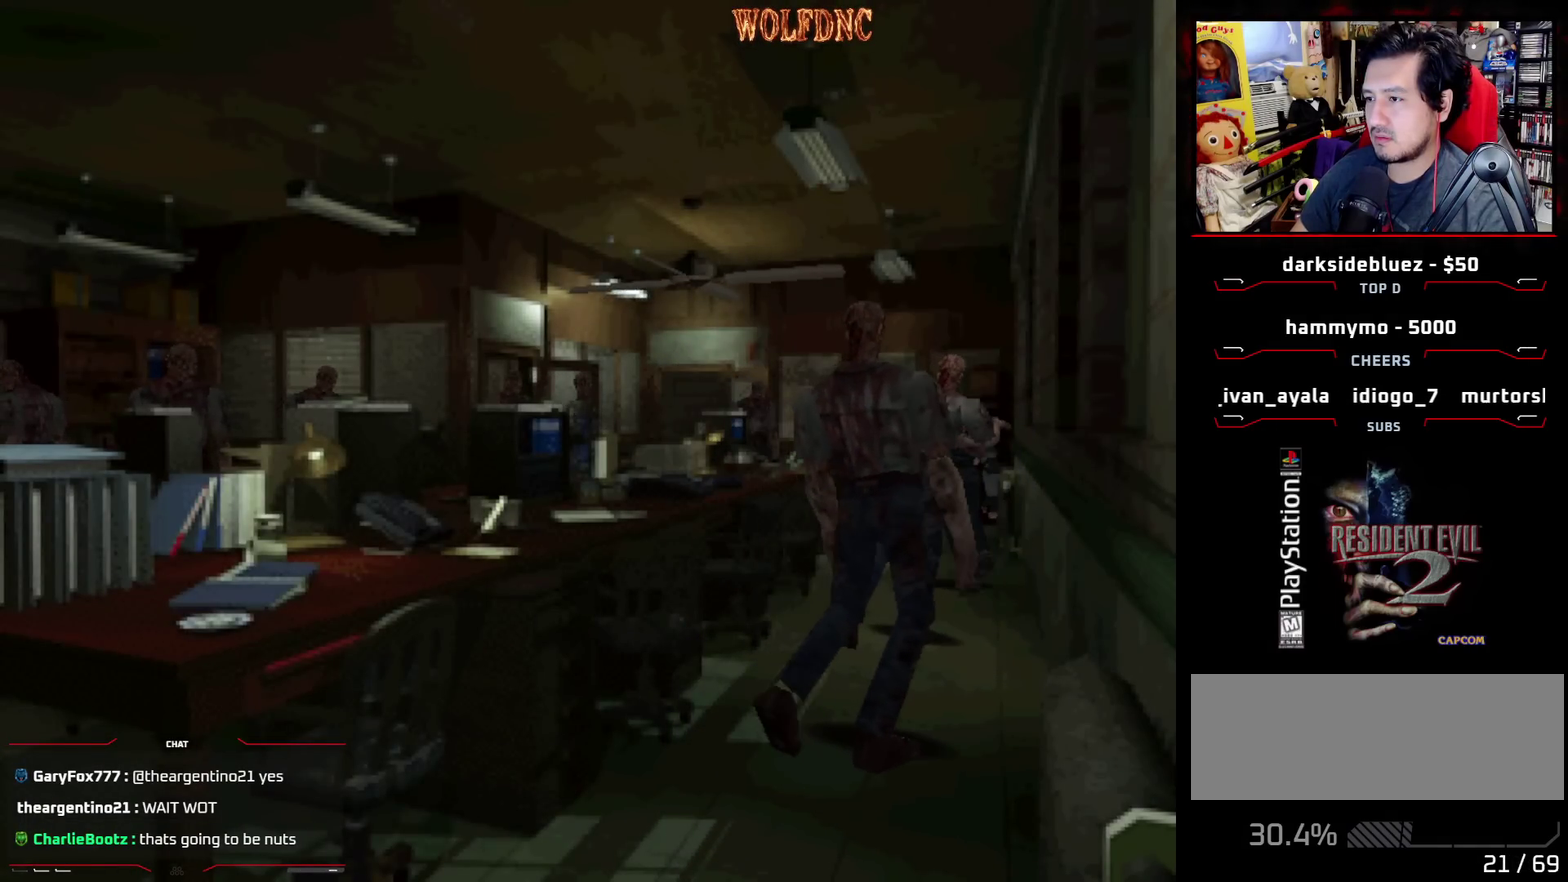
{"buttons": ["SQUARE", "DPAD_UP"], "events": [[17, "DPAD_LEFT", "up"], [400, "DPAD_LEFT", "down"], [483, "DPAD_LEFT", "up"]]}
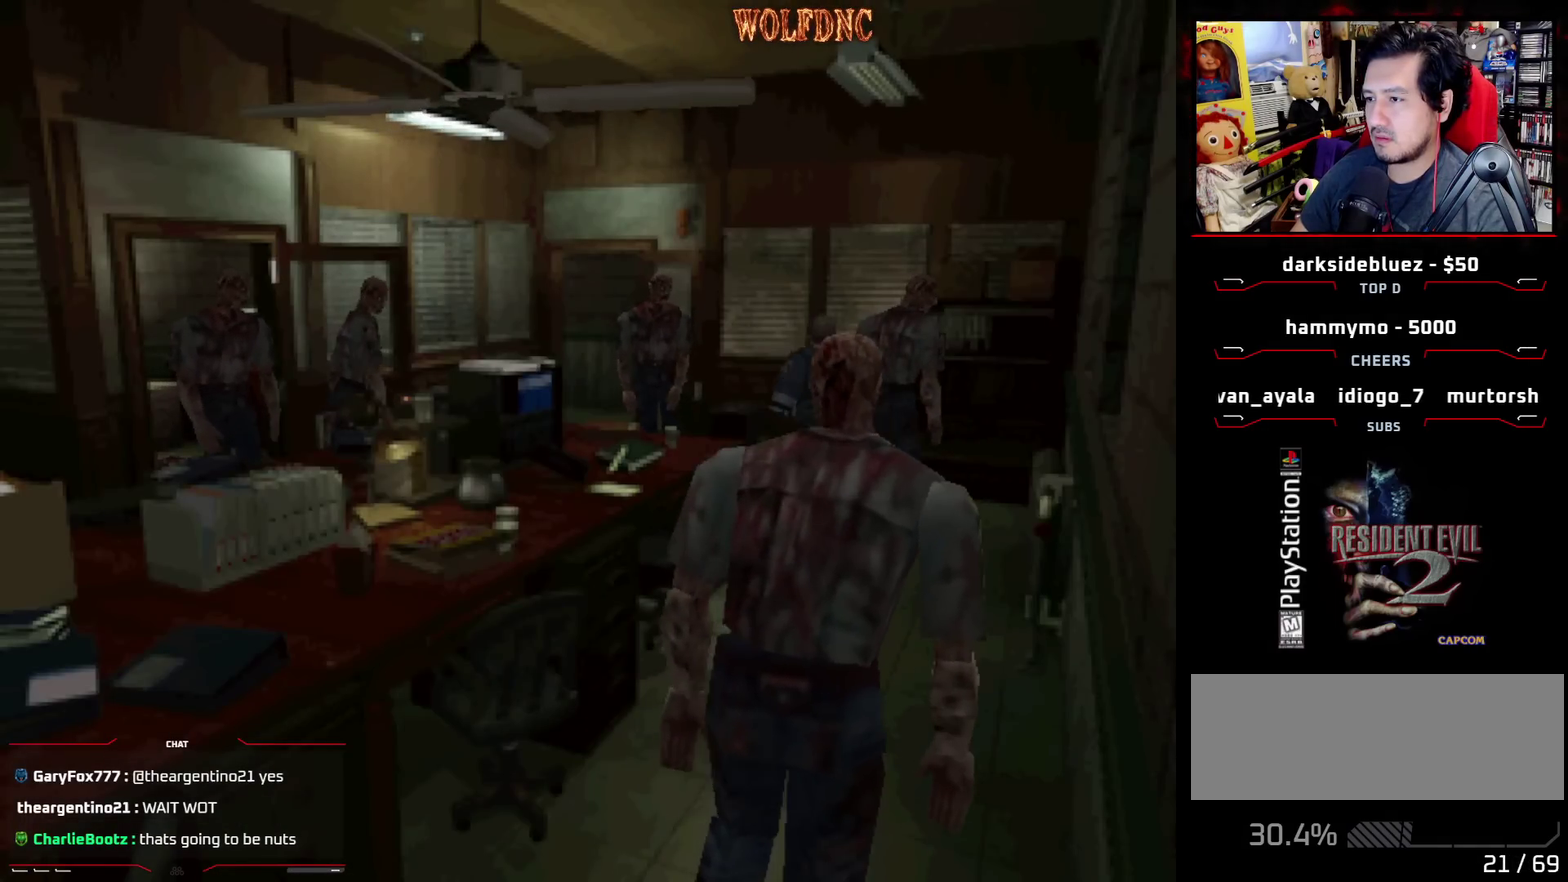
{"buttons": ["SQUARE", "DPAD_UP", "DPAD_RIGHT"], "events": [[183, "DPAD_LEFT", "down"], [317, "DPAD_LEFT", "up"], [317, "DPAD_RIGHT", "down"]]}